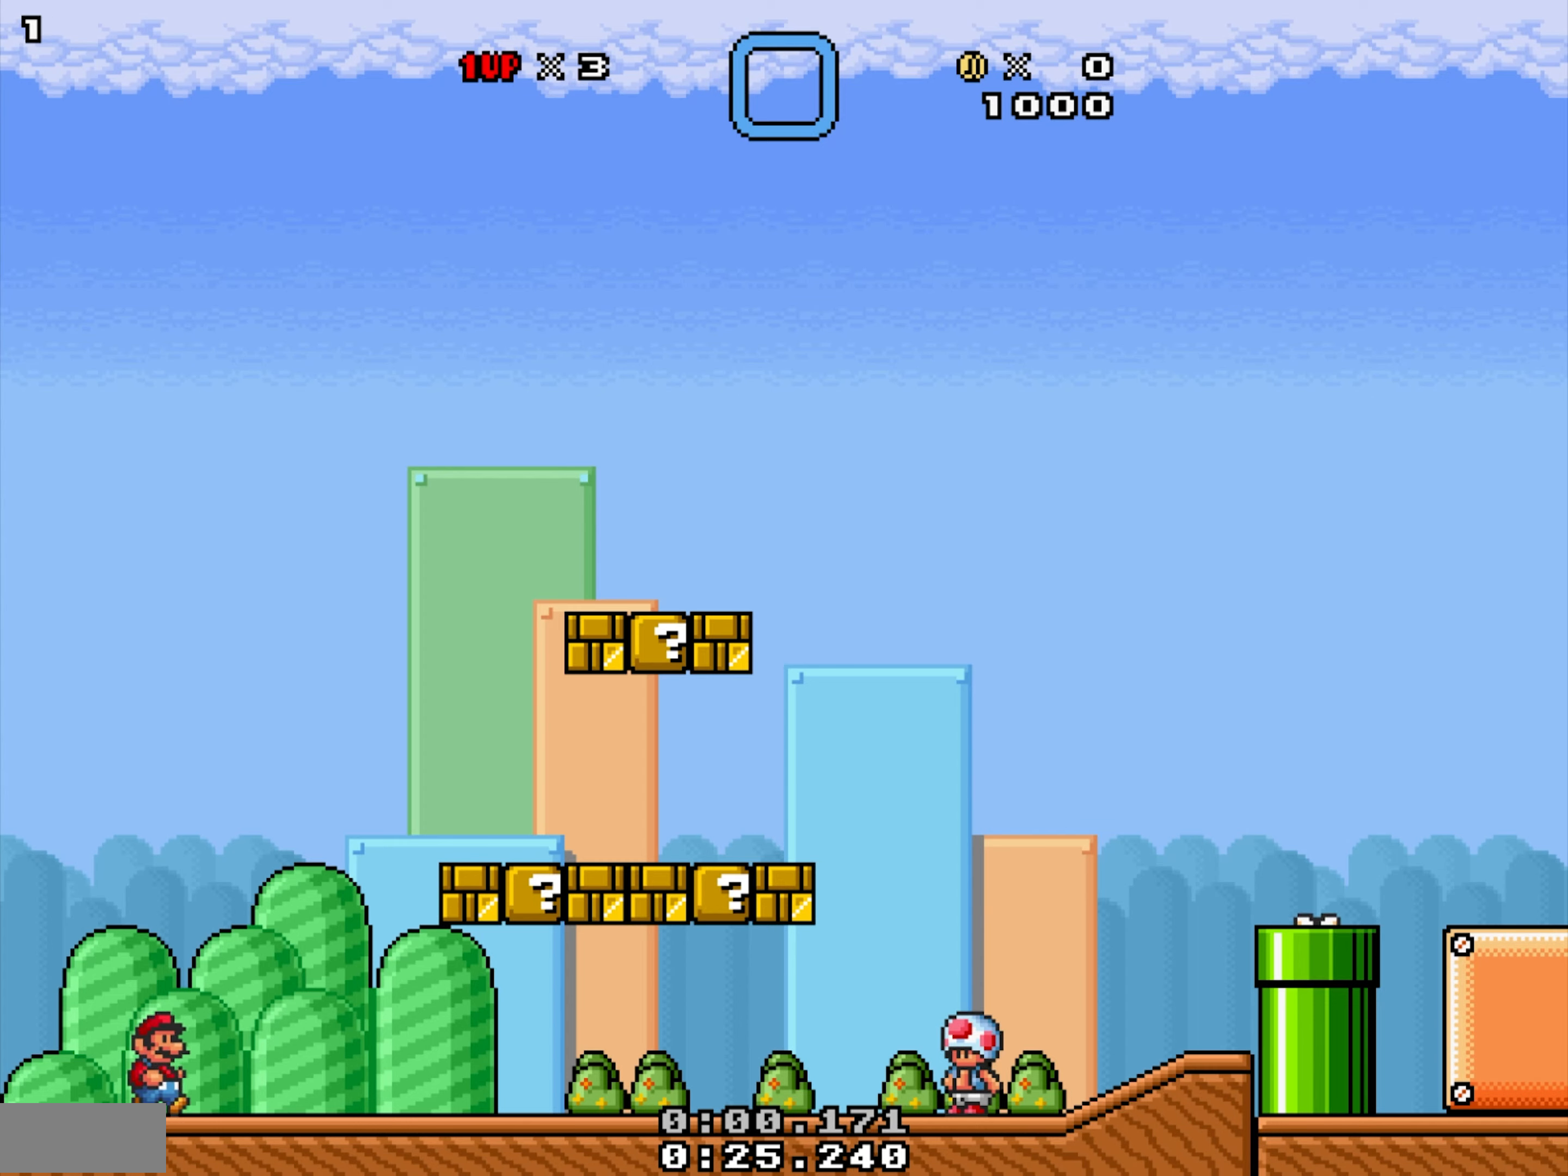
Gameplay with a controller; each line is a JSON object with the inputs held at the frame after it. "events" lists button and stick changes between this image and that frame as [ms after this image, input, new state], when the widget could be followed in between. Not read: A L3 R3.
{"buttons": ["X", "Y", "DPAD_RIGHT"], "events": [[350, "Y", "down"]]}
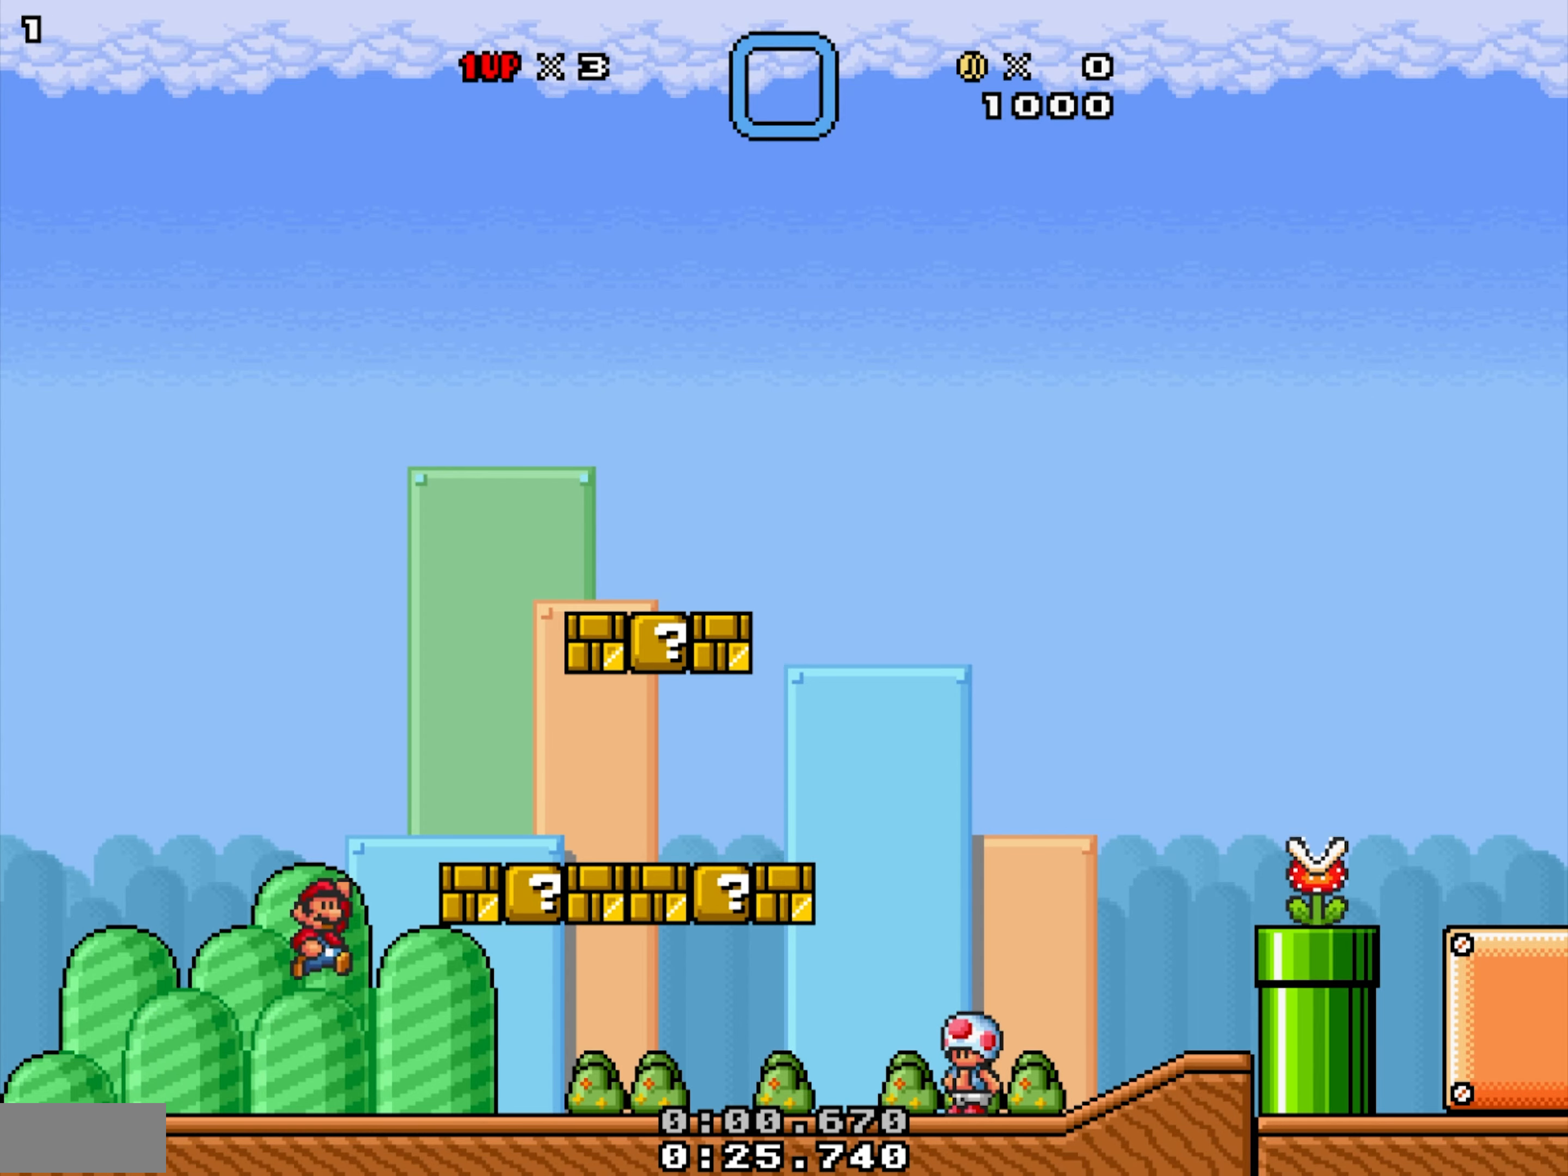
{"buttons": ["X", "DPAD_RIGHT"], "events": [[16, "DPAD_RIGHT", "up"], [66, "DPAD_LEFT", "down"], [116, "Y", "up"], [150, "DPAD_RIGHT", "down"], [166, "DPAD_LEFT", "up"]]}
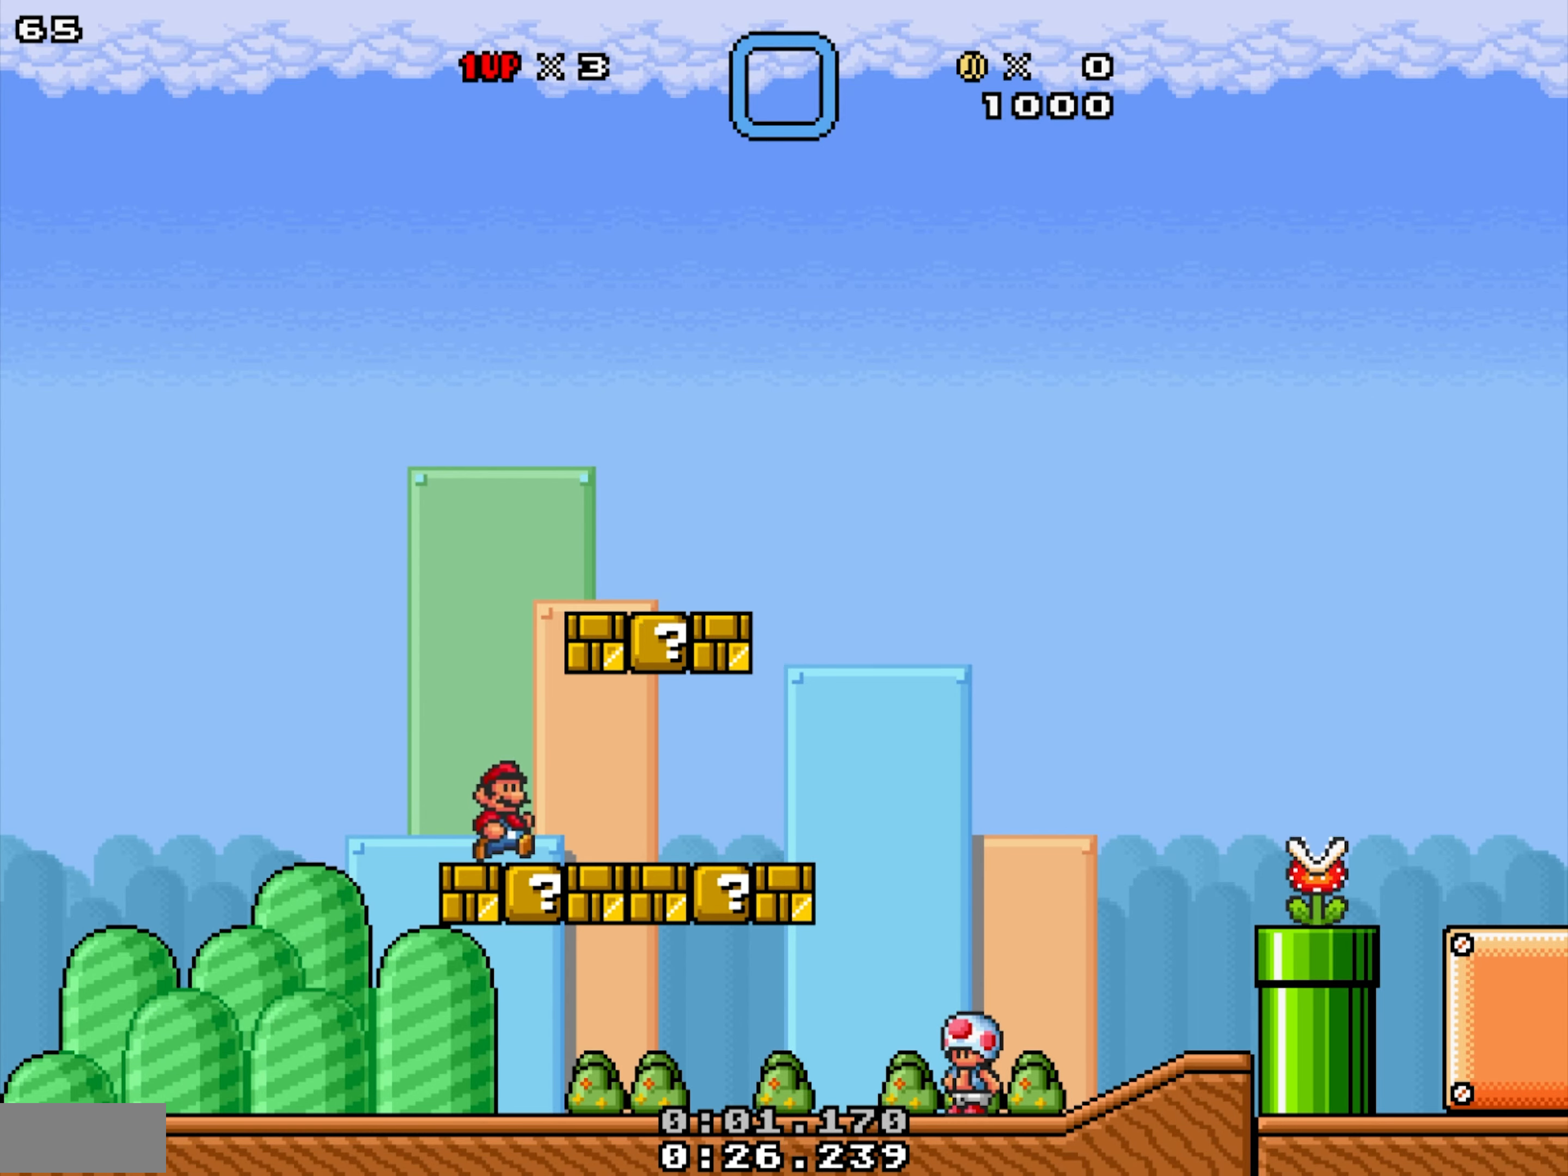
{"buttons": ["X", "DPAD_LEFT"], "events": [[50, "Y", "down"], [83, "DPAD_DOWN", "down"], [283, "DPAD_DOWN", "up"], [283, "DPAD_RIGHT", "up"], [316, "Y", "up"], [350, "DPAD_LEFT", "down"]]}
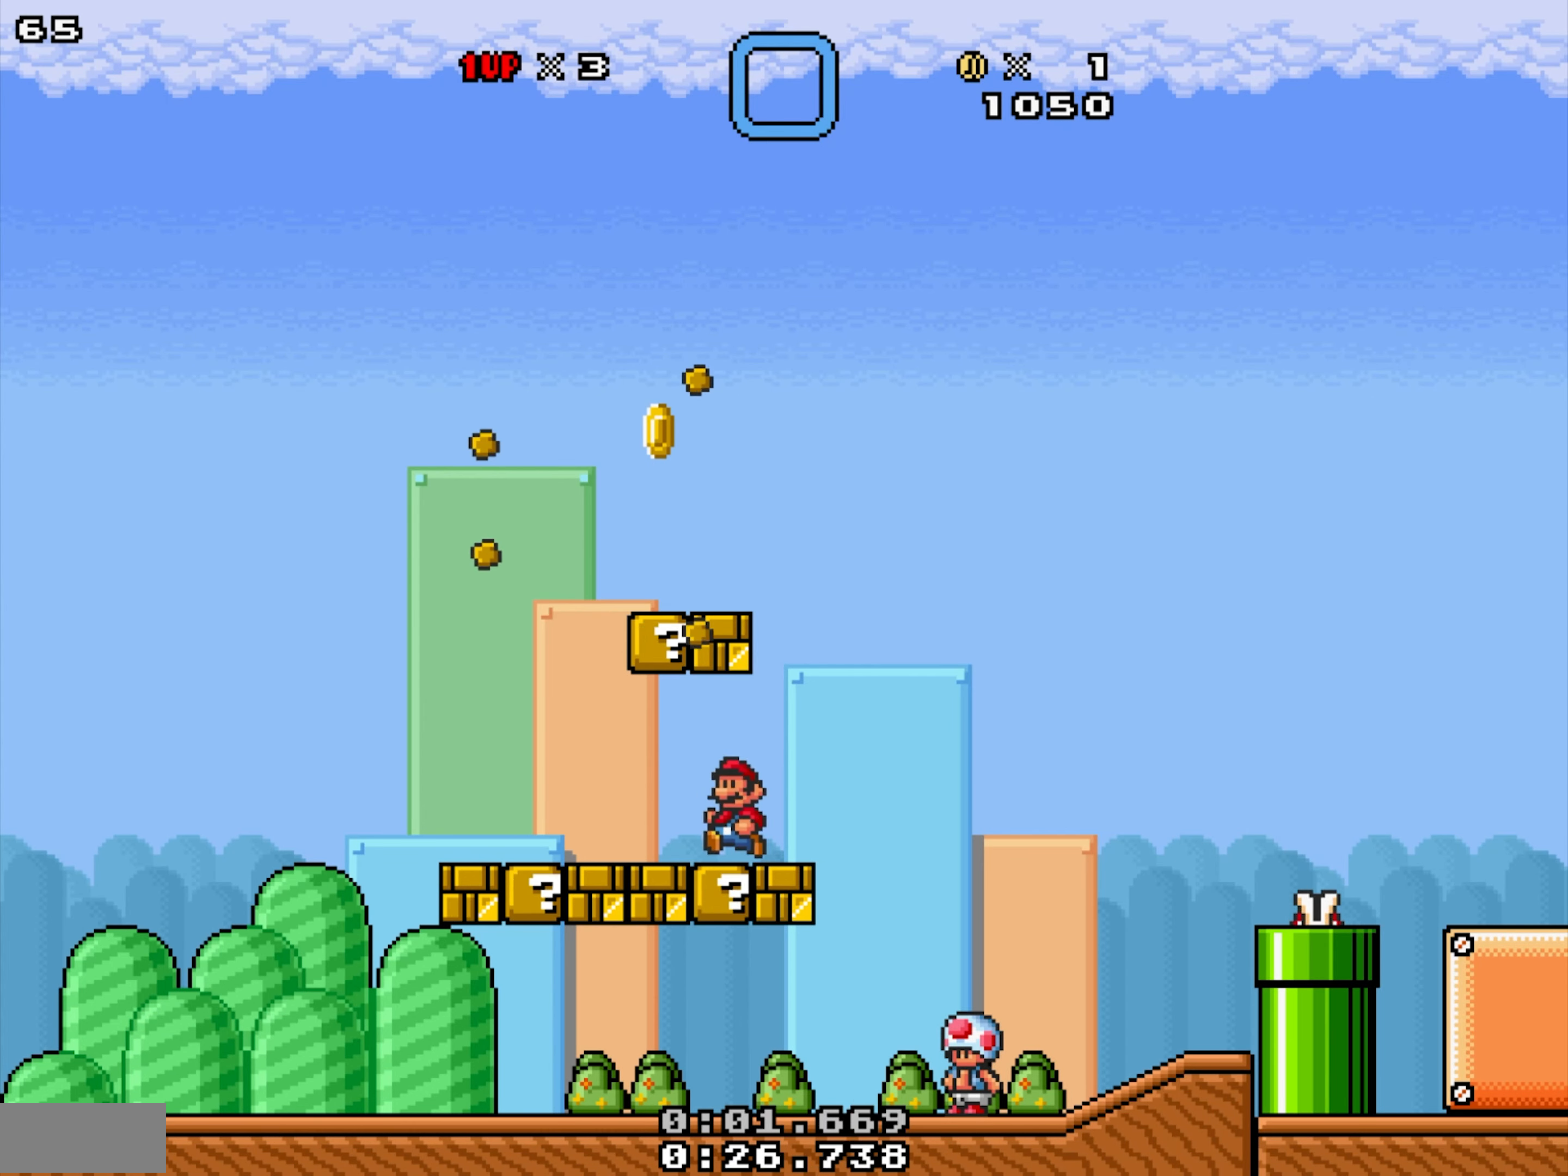
{"buttons": ["X", "Y", "DPAD_DOWN", "DPAD_LEFT"], "events": [[233, "Y", "down"], [266, "DPAD_DOWN", "down"]]}
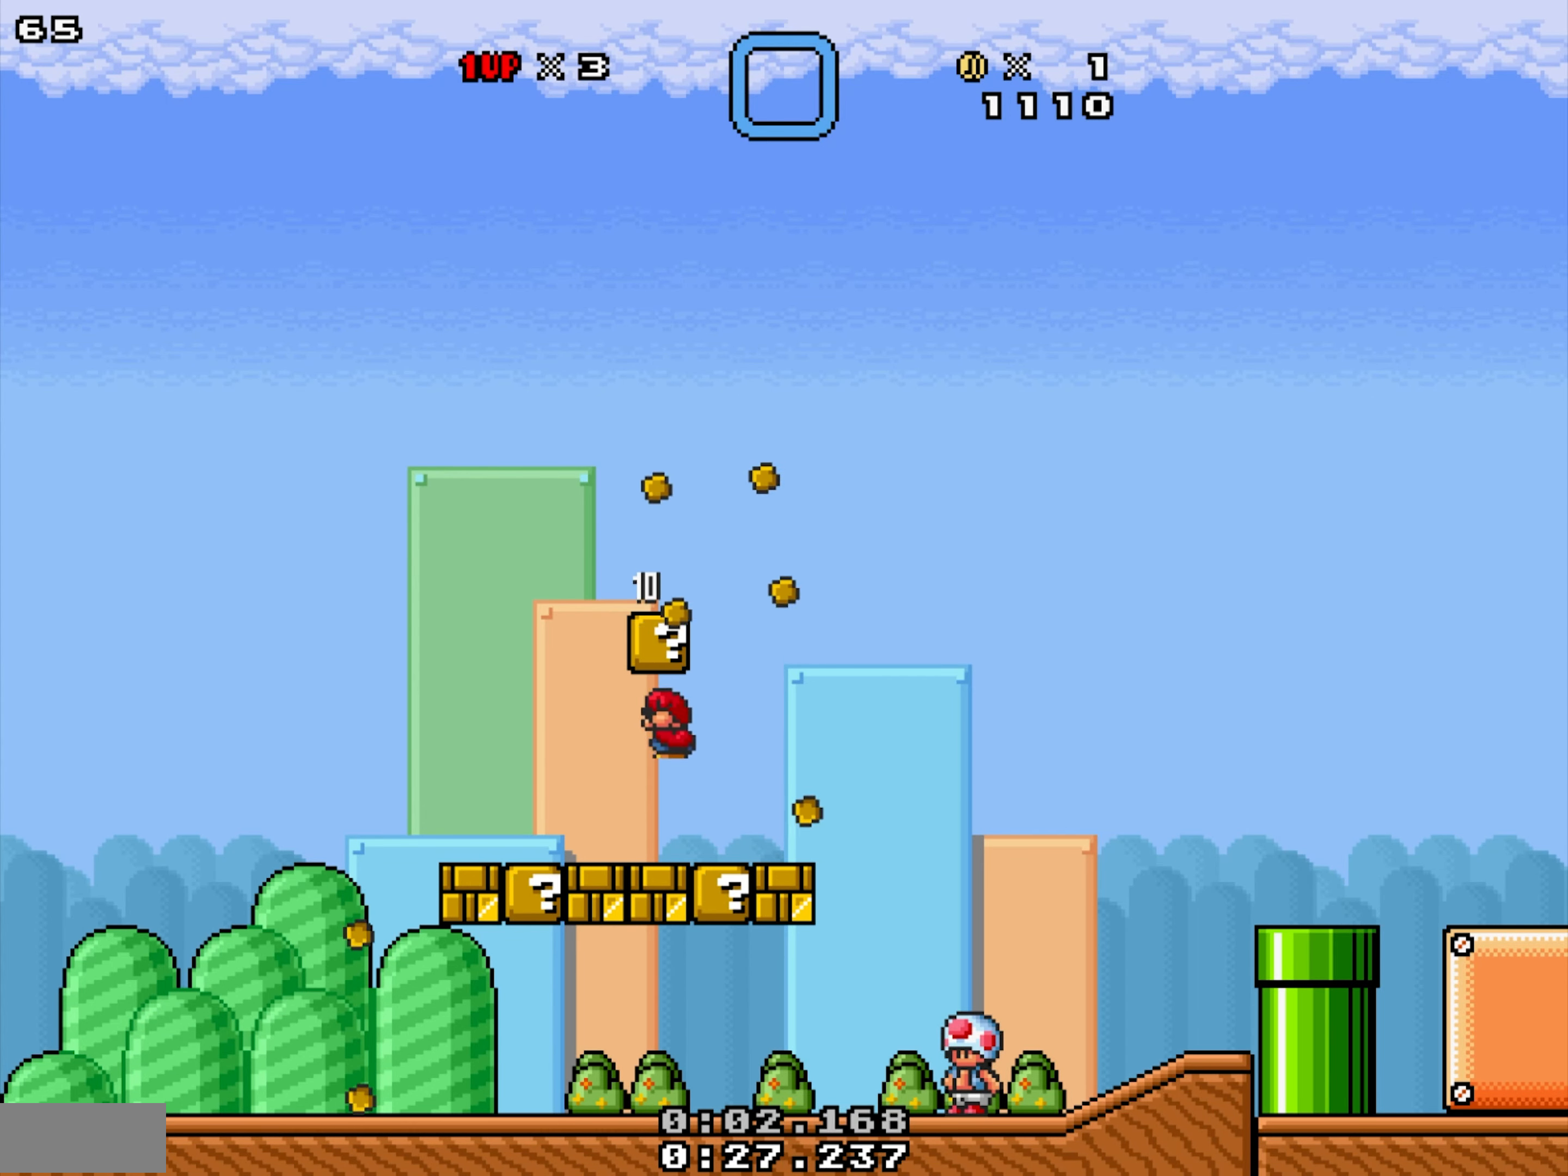
{"buttons": ["X"], "events": [[16, "DPAD_DOWN", "up"], [16, "Y", "up"], [466, "DPAD_LEFT", "up"]]}
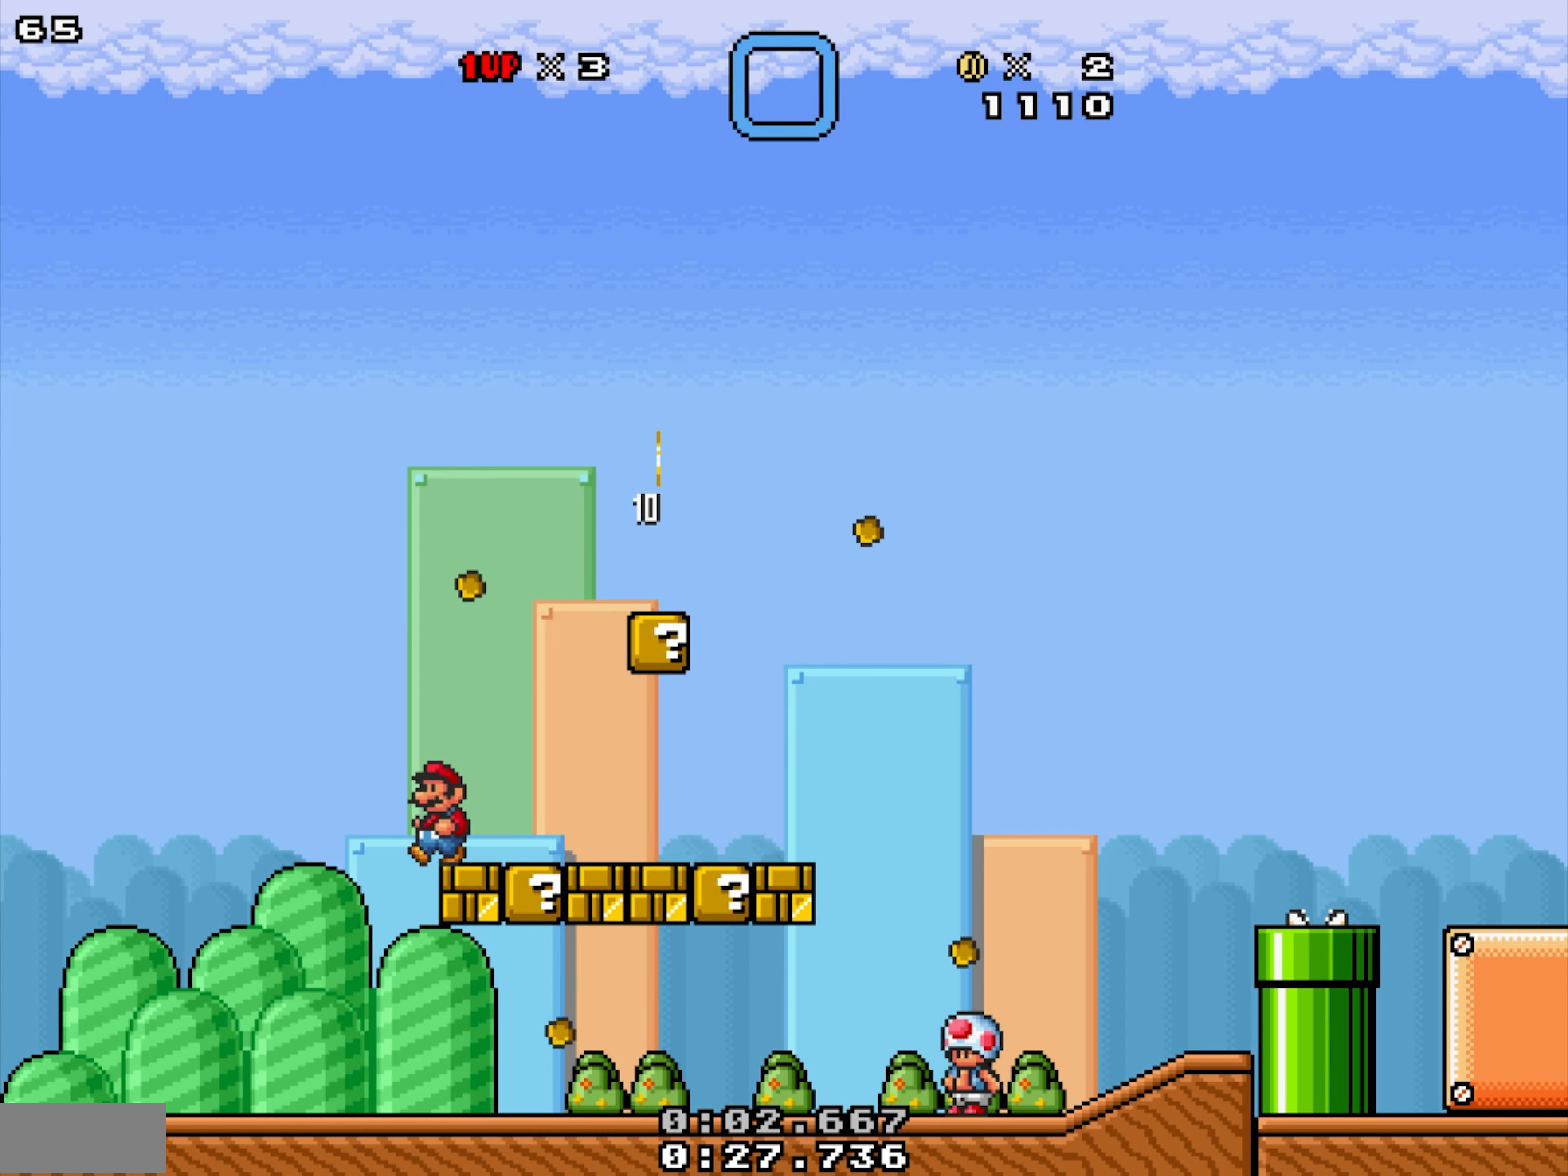
{"buttons": ["X", "DPAD_RIGHT"], "events": [[16, "DPAD_RIGHT", "down"]]}
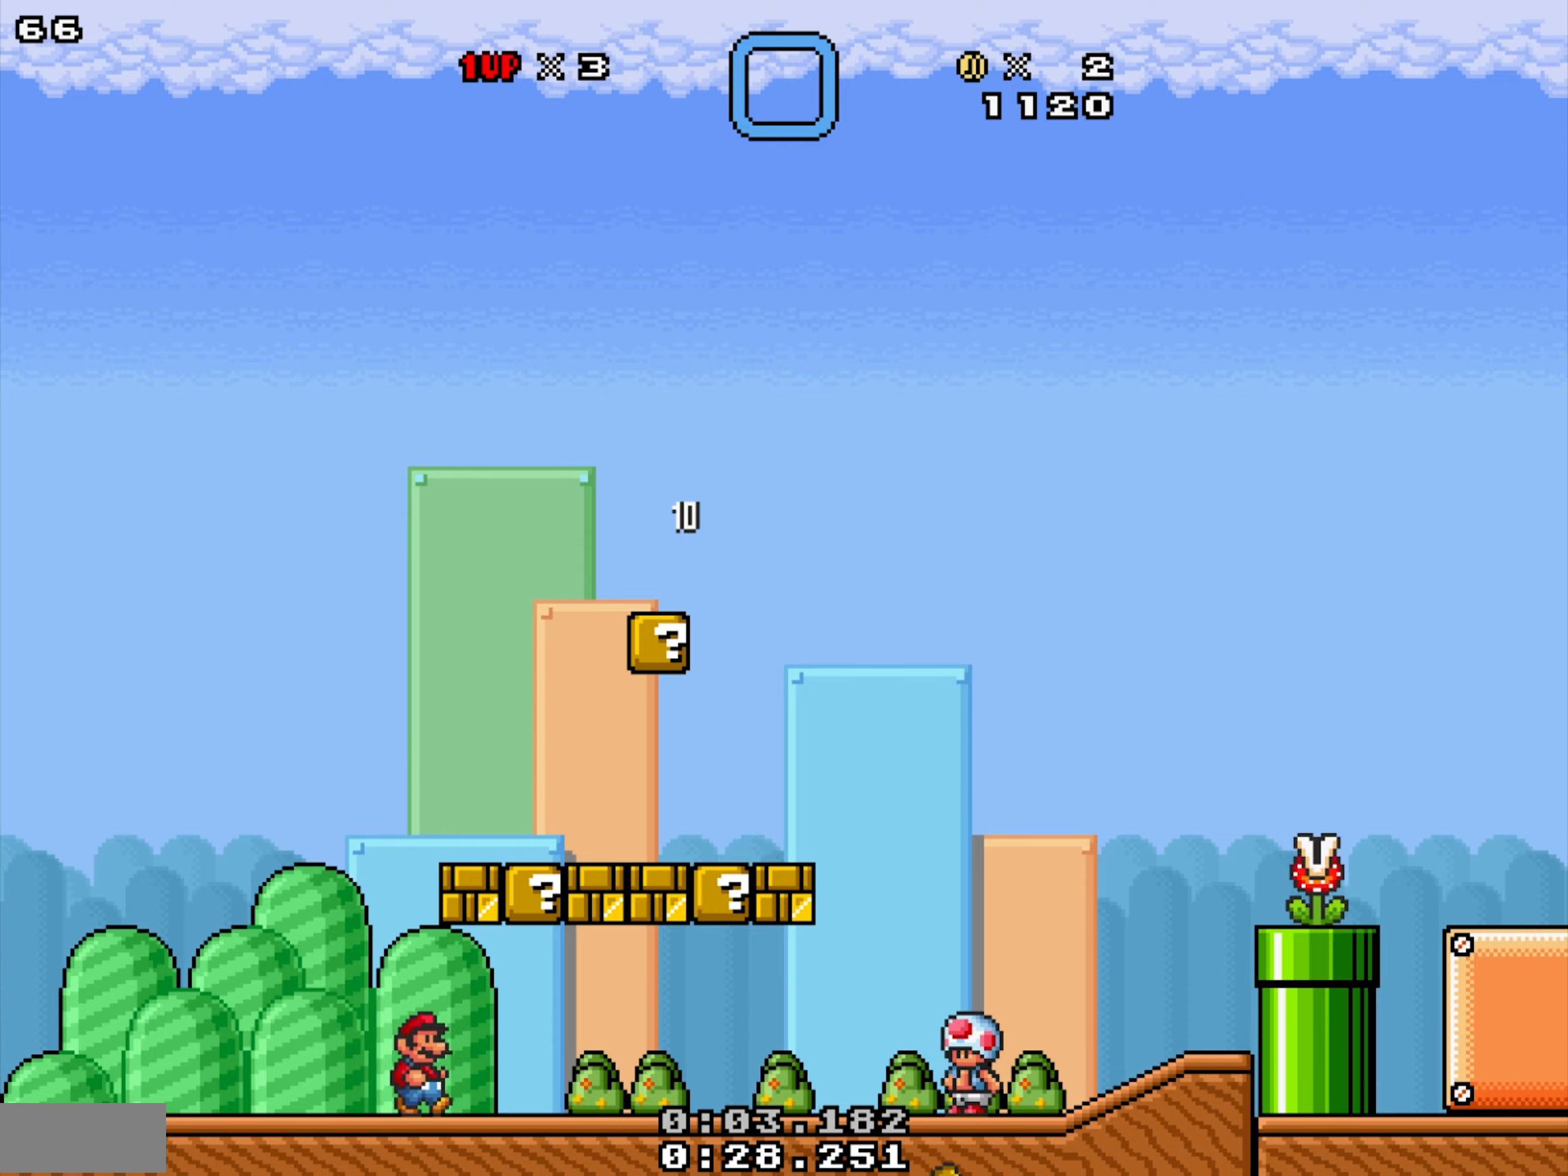
{"buttons": ["X", "DPAD_LEFT"], "events": [[33, "Y", "down"], [83, "DPAD_DOWN", "down"], [300, "DPAD_DOWN", "up"], [317, "Y", "up"], [333, "DPAD_RIGHT", "up"], [367, "DPAD_LEFT", "down"]]}
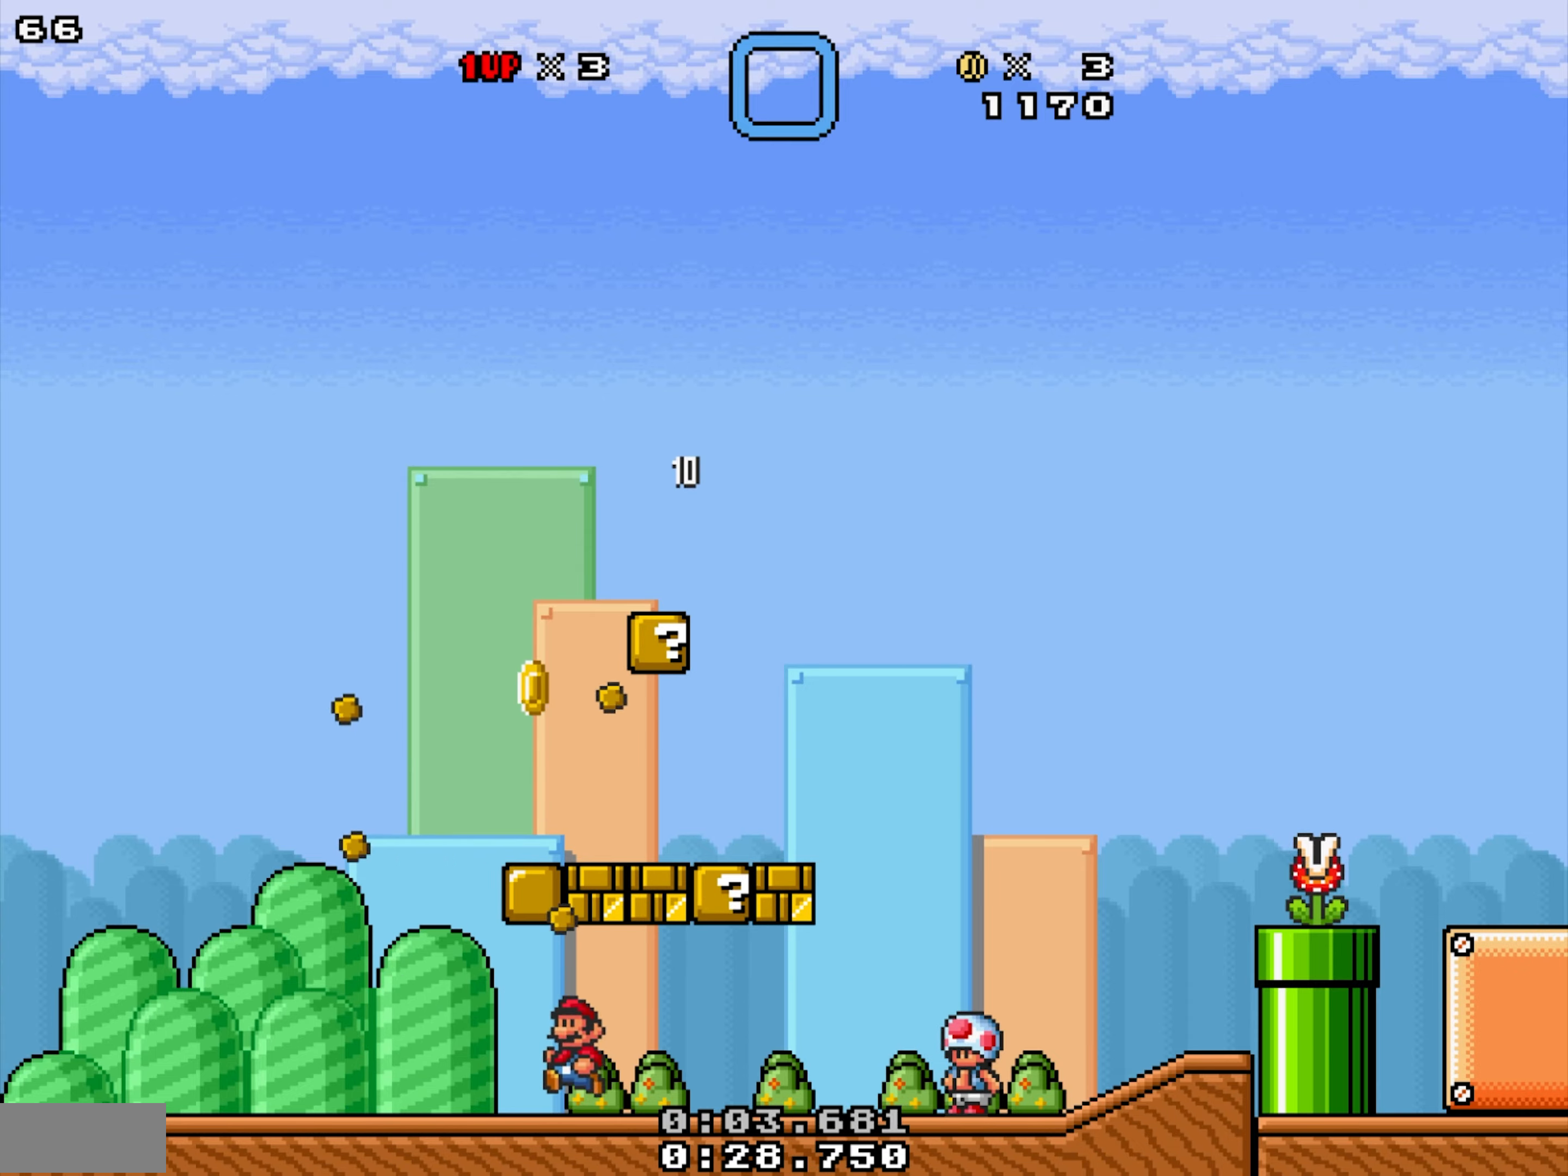
{"buttons": ["X", "DPAD_LEFT"], "events": [[33, "DPAD_LEFT", "up"], [67, "DPAD_RIGHT", "down"], [100, "Y", "down"], [133, "DPAD_DOWN", "down"], [367, "Y", "up"], [400, "DPAD_DOWN", "up"], [450, "DPAD_RIGHT", "up"], [483, "DPAD_LEFT", "down"]]}
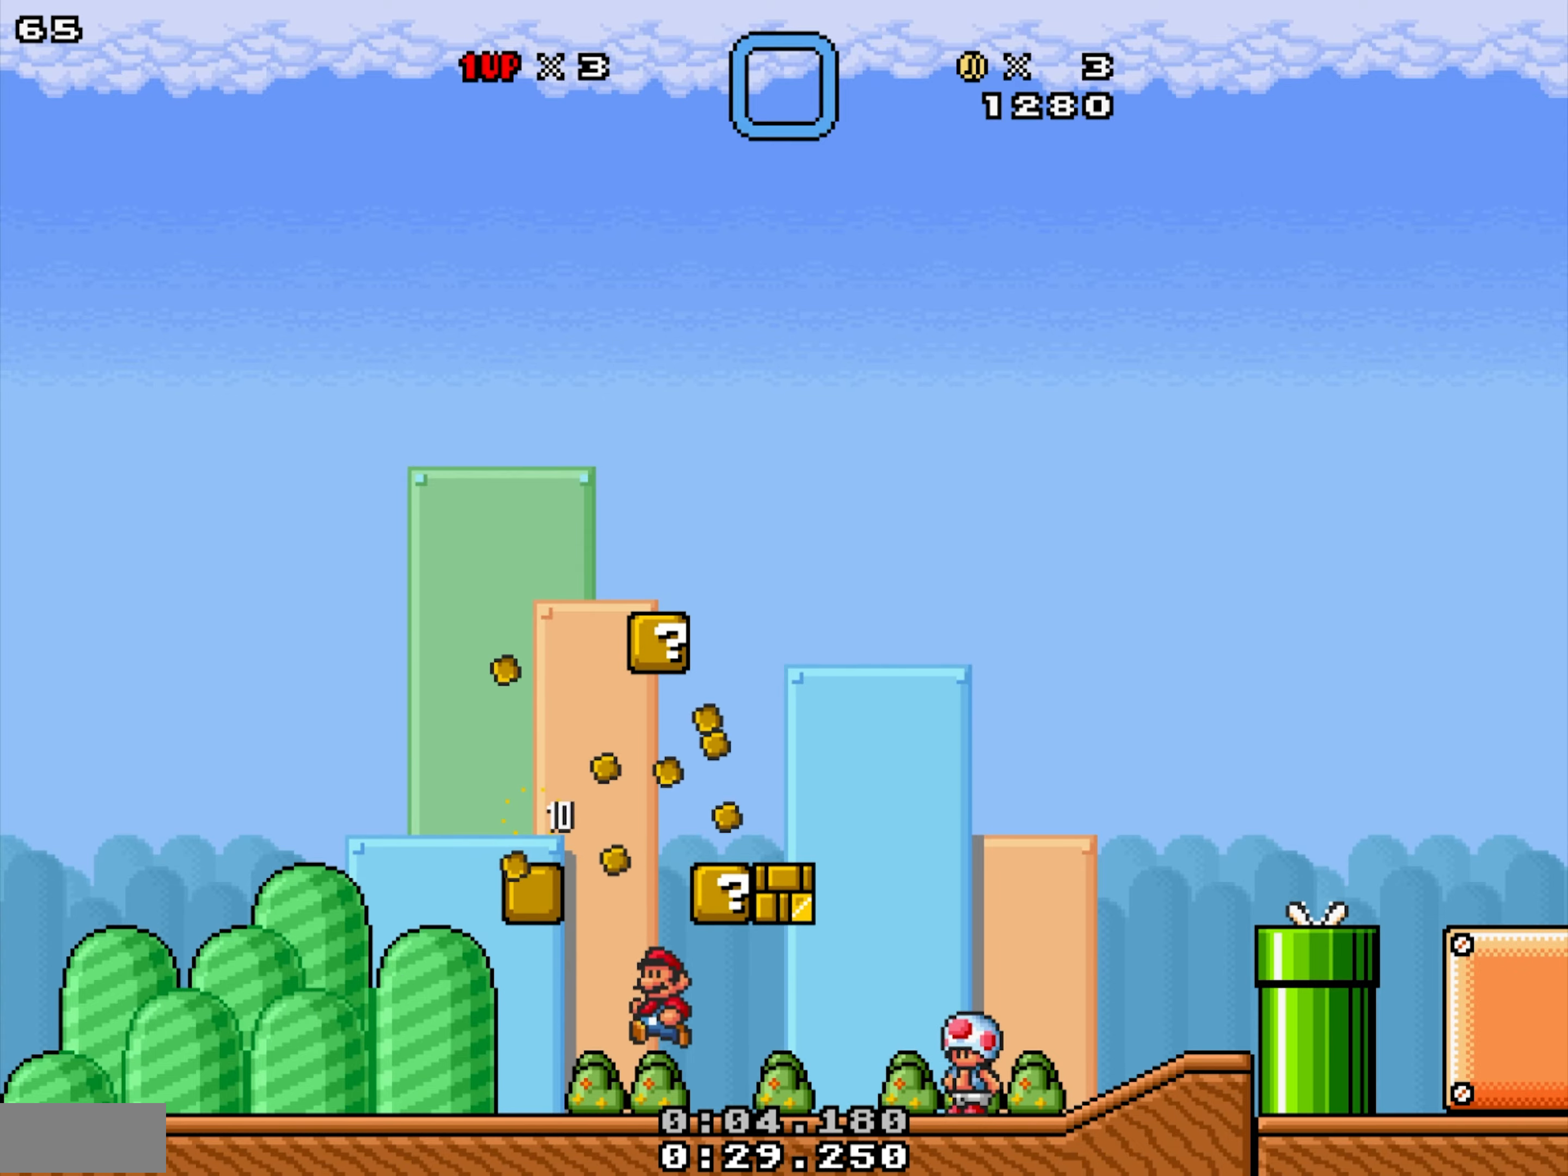
{"buttons": ["X", "DPAD_RIGHT"], "events": [[83, "DPAD_LEFT", "up"], [100, "DPAD_RIGHT", "down"], [217, "Y", "down"], [267, "DPAD_DOWN", "down"], [467, "Y", "up"], [483, "DPAD_DOWN", "up"]]}
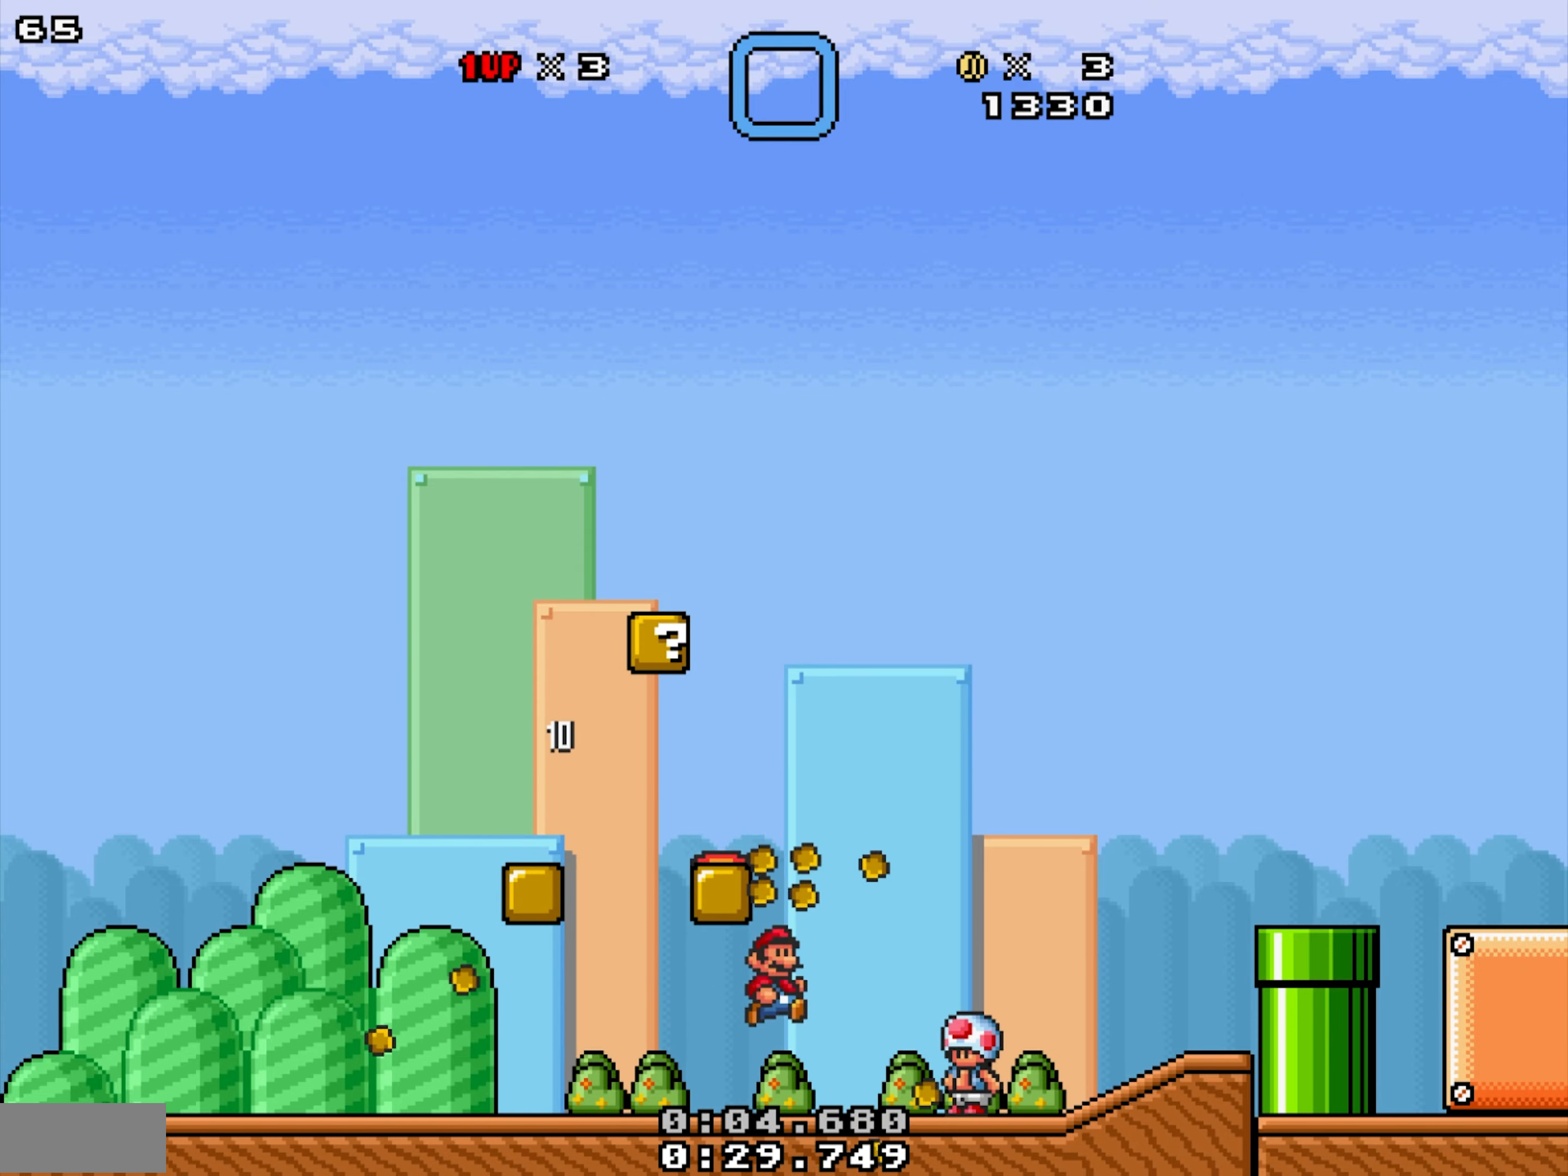
{"buttons": ["X", "Y", "DPAD_LEFT"], "events": [[33, "DPAD_RIGHT", "up"], [67, "DPAD_LEFT", "down"], [233, "Y", "down"]]}
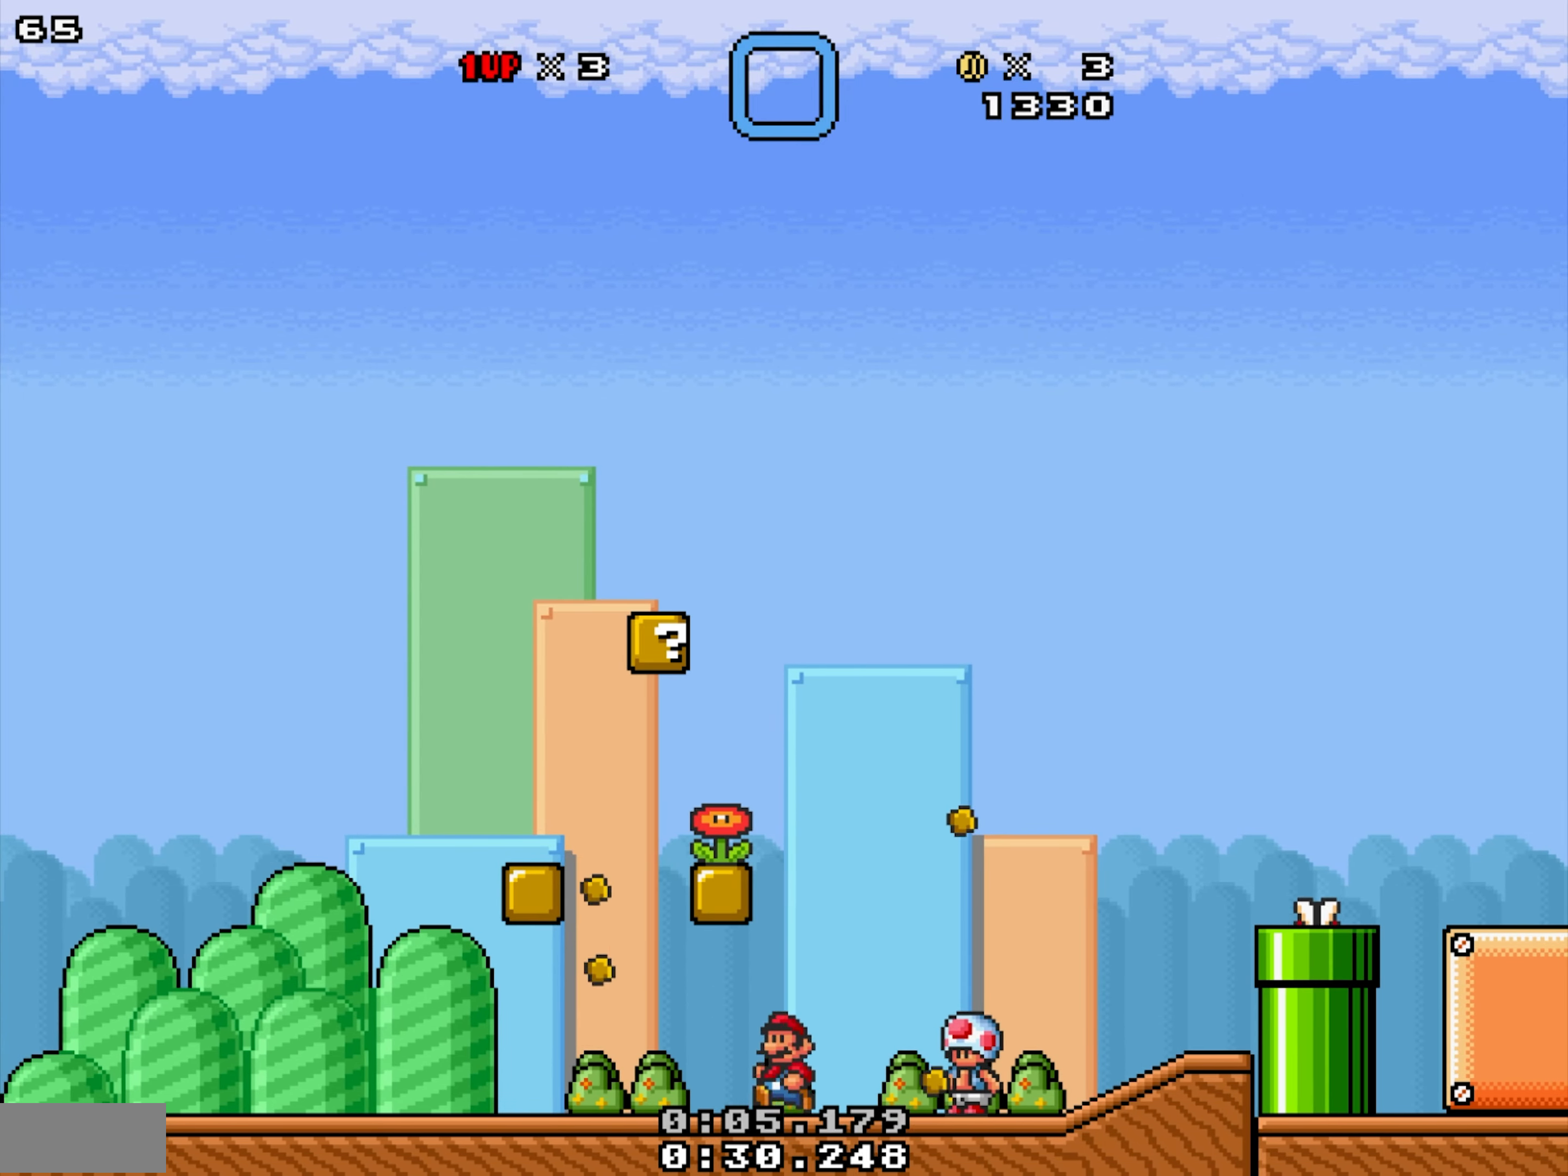
{"buttons": ["X", "Y", "DPAD_LEFT"], "events": [[50, "DPAD_RIGHT", "down"], [67, "DPAD_LEFT", "up"], [67, "Y", "up"], [200, "Y", "down"], [333, "DPAD_LEFT", "down"], [367, "DPAD_RIGHT", "up"]]}
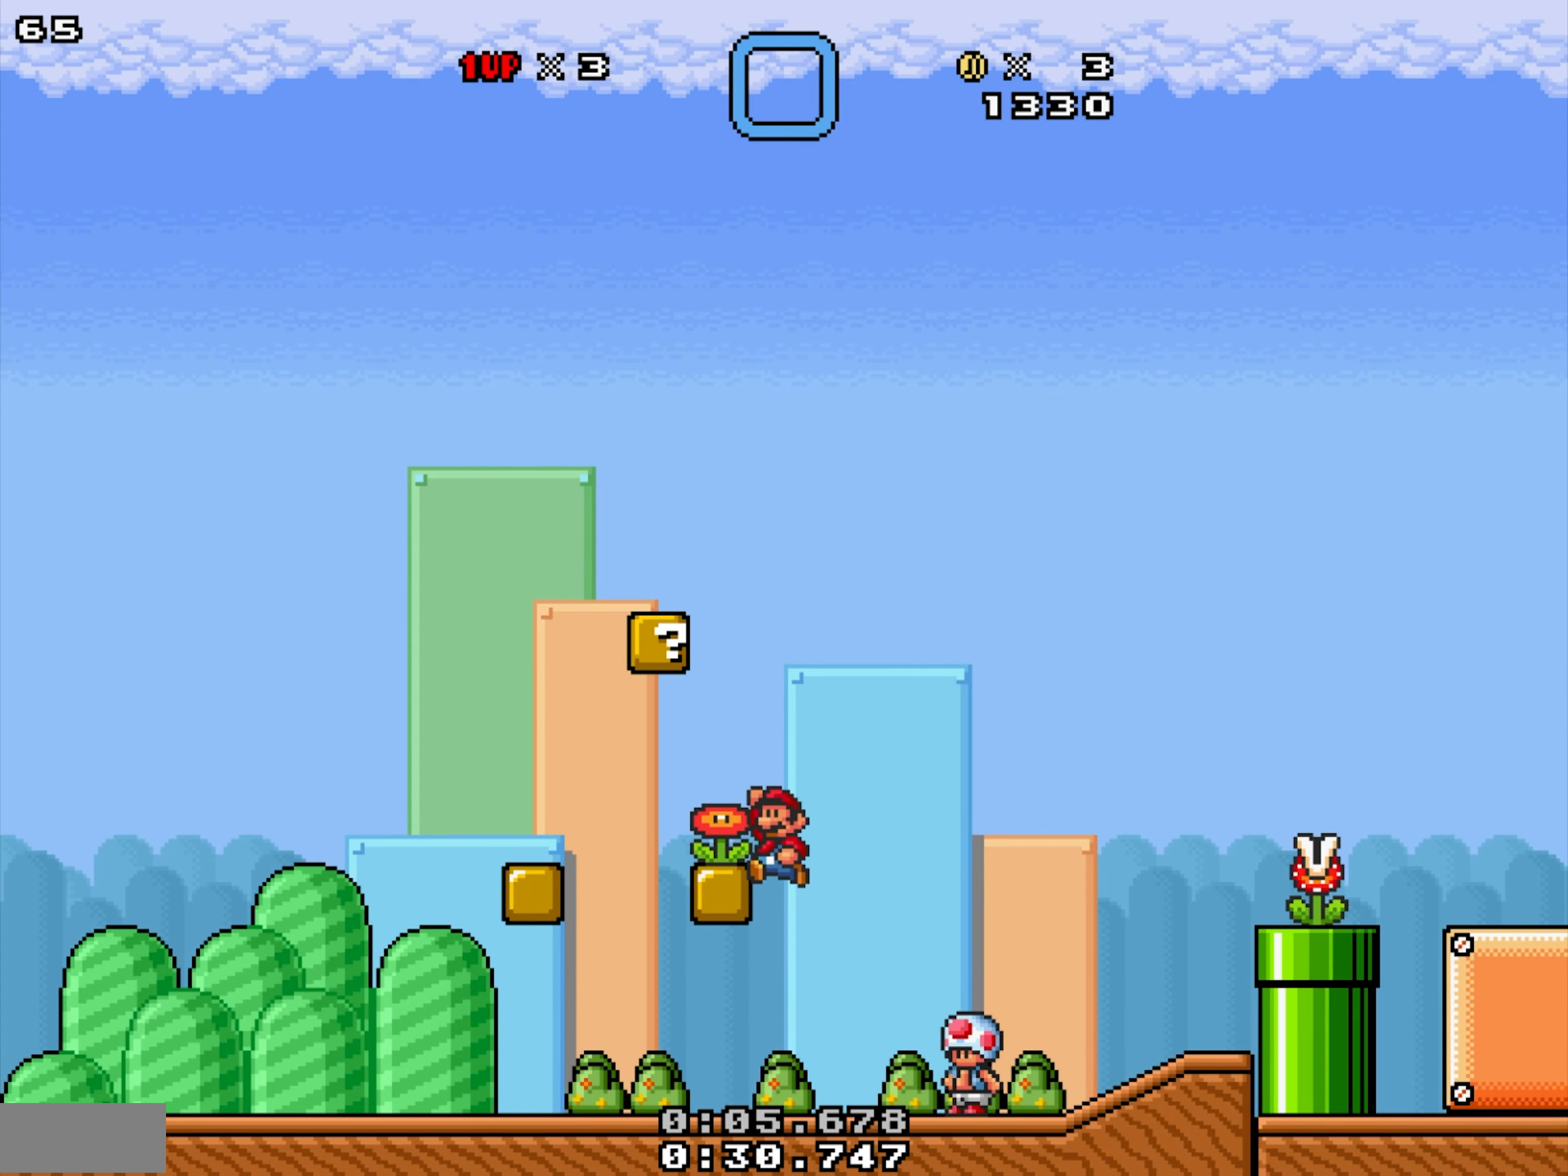
{"buttons": ["X", "DPAD_RIGHT"], "events": [[150, "DPAD_LEFT", "up"], [150, "DPAD_RIGHT", "down"], [333, "Y", "up"]]}
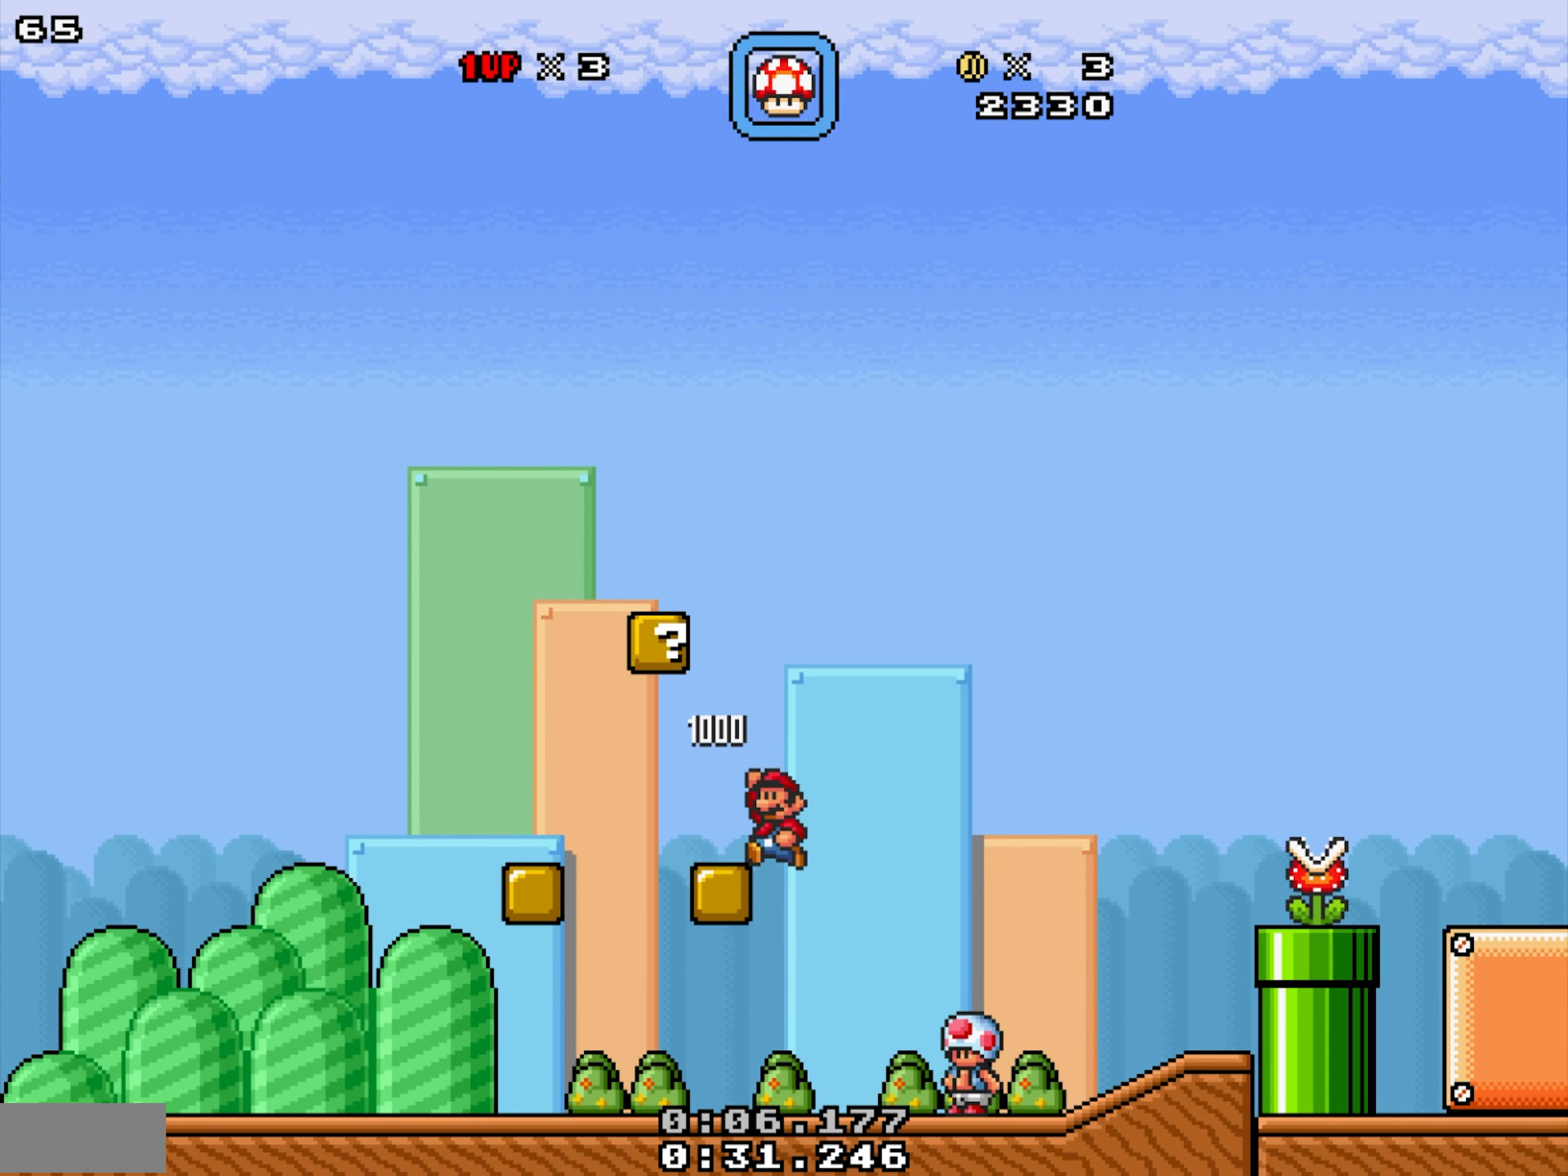
{"buttons": ["X", "DPAD_RIGHT"], "events": []}
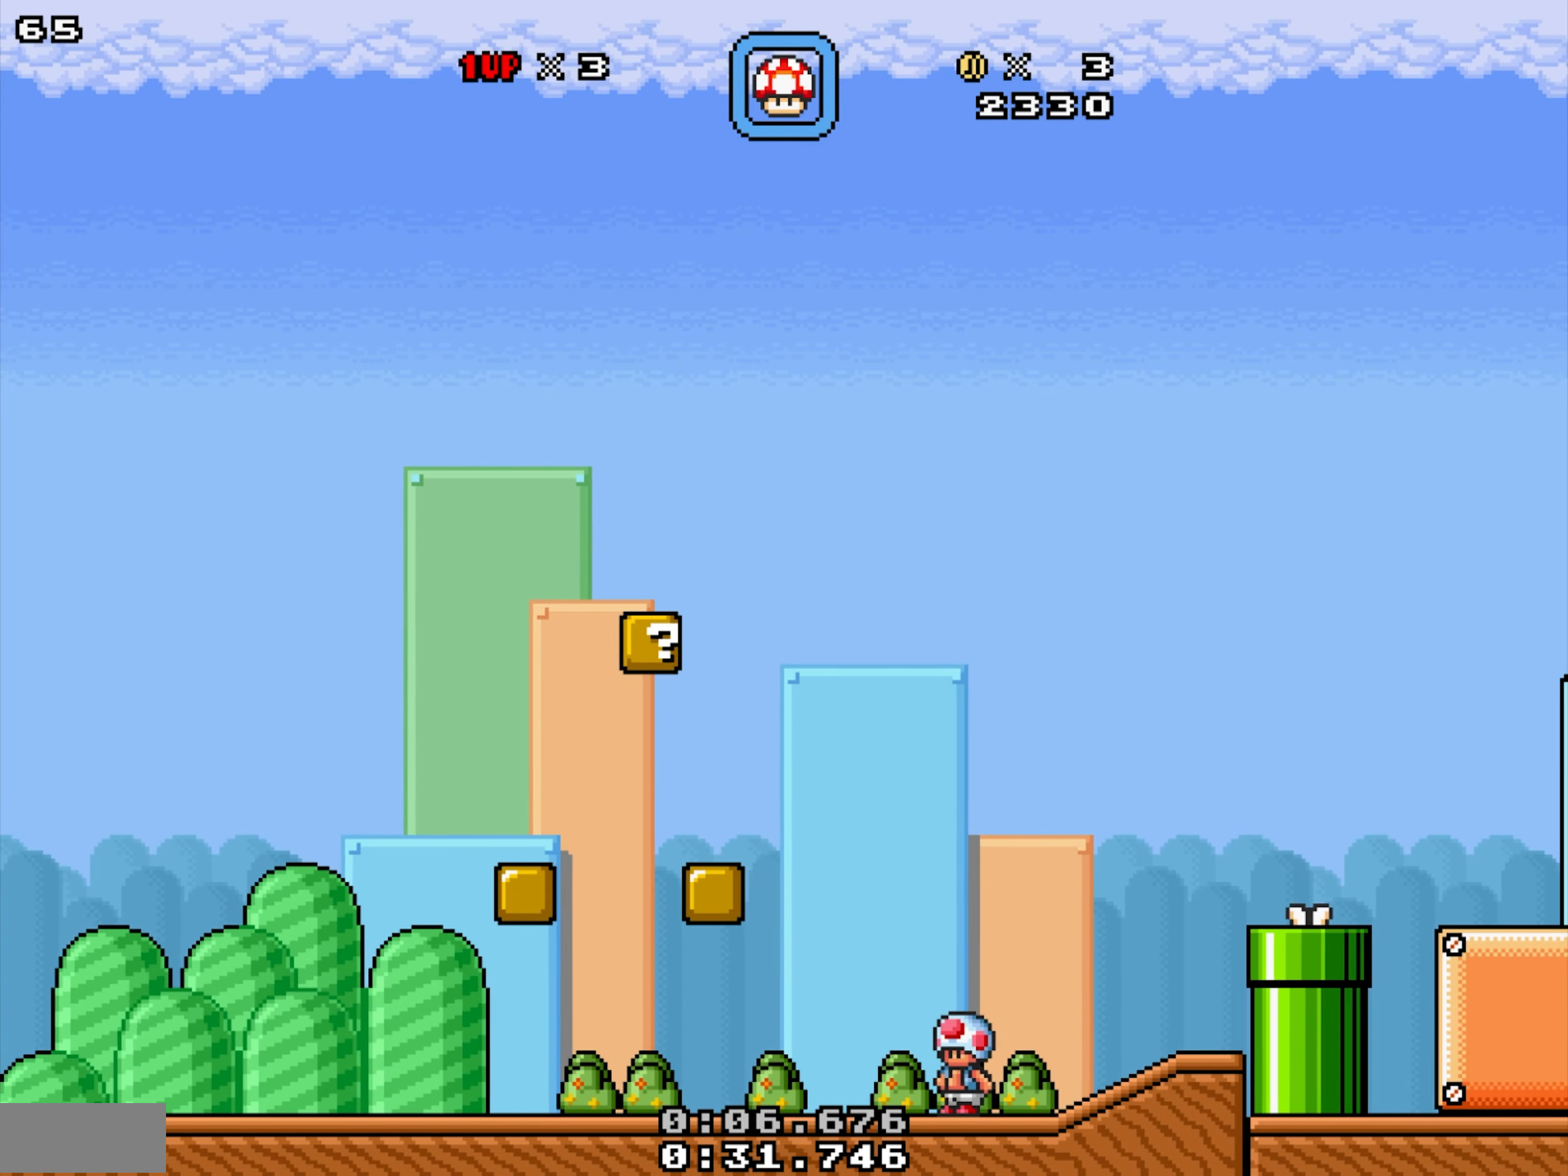
{"buttons": ["DPAD_UP"], "events": [[300, "DPAD_UP", "down"], [483, "X", "up"], [500, "DPAD_RIGHT", "up"]]}
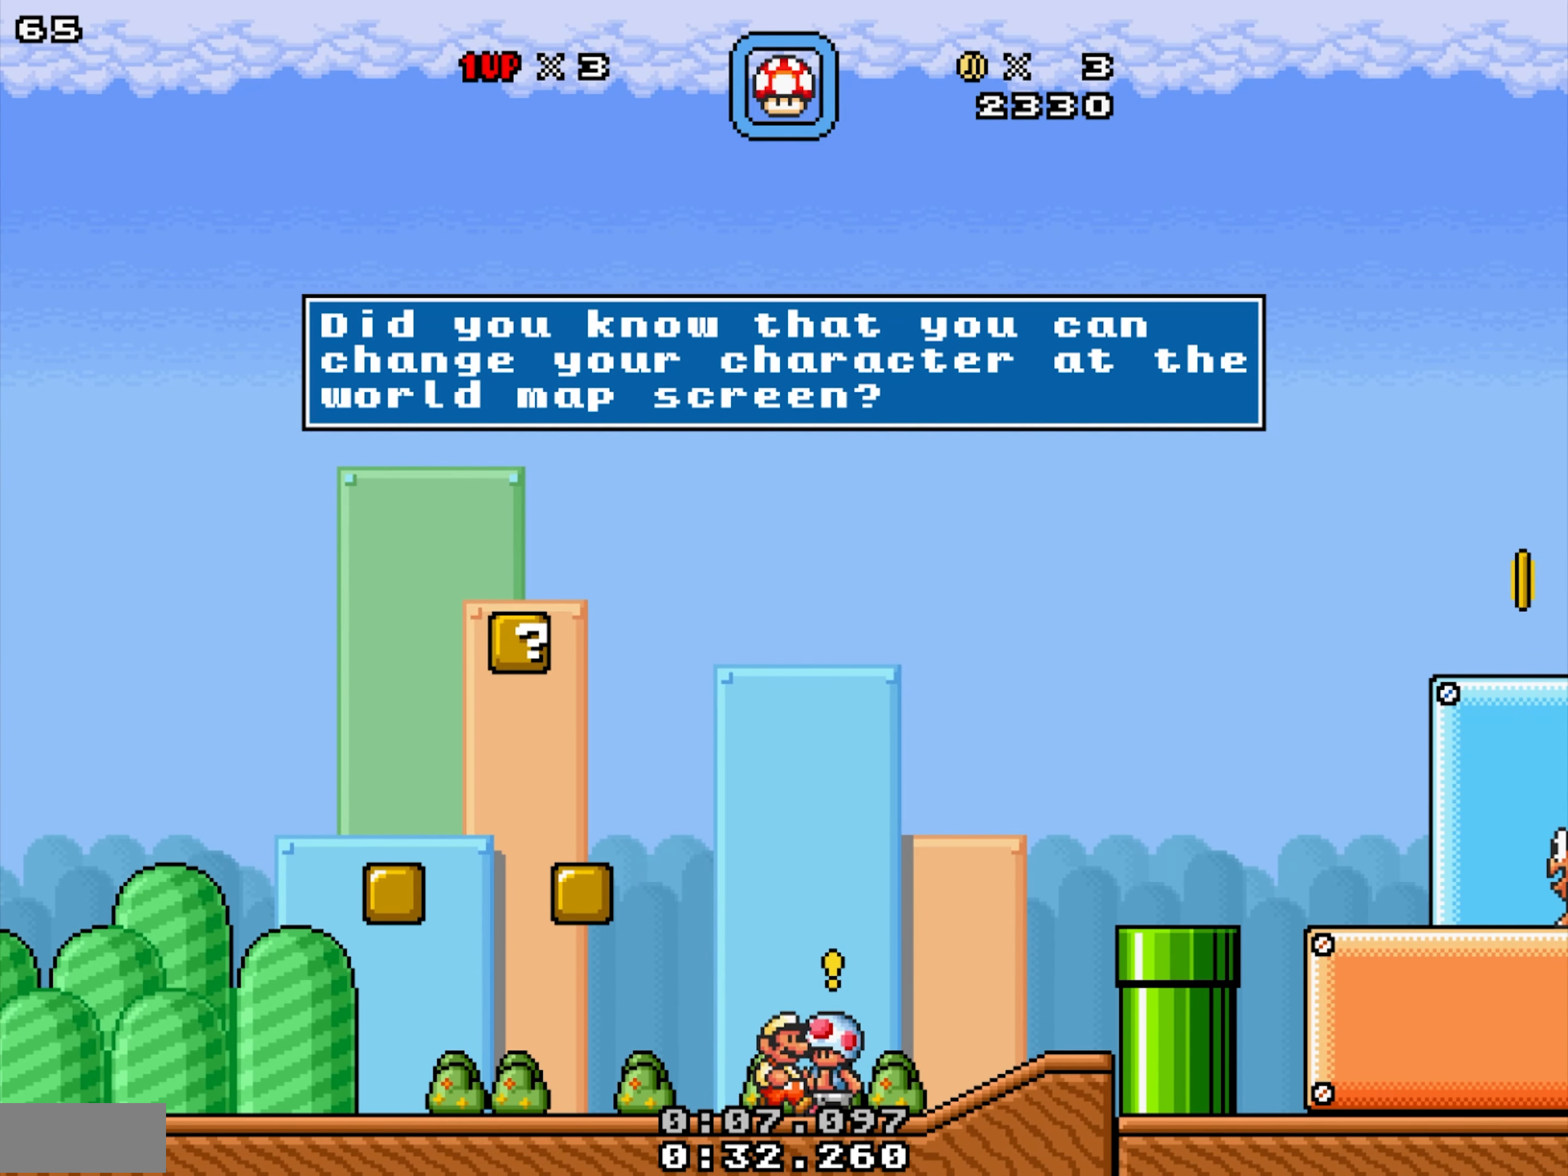
{"buttons": [], "events": [[17, "DPAD_UP", "up"]]}
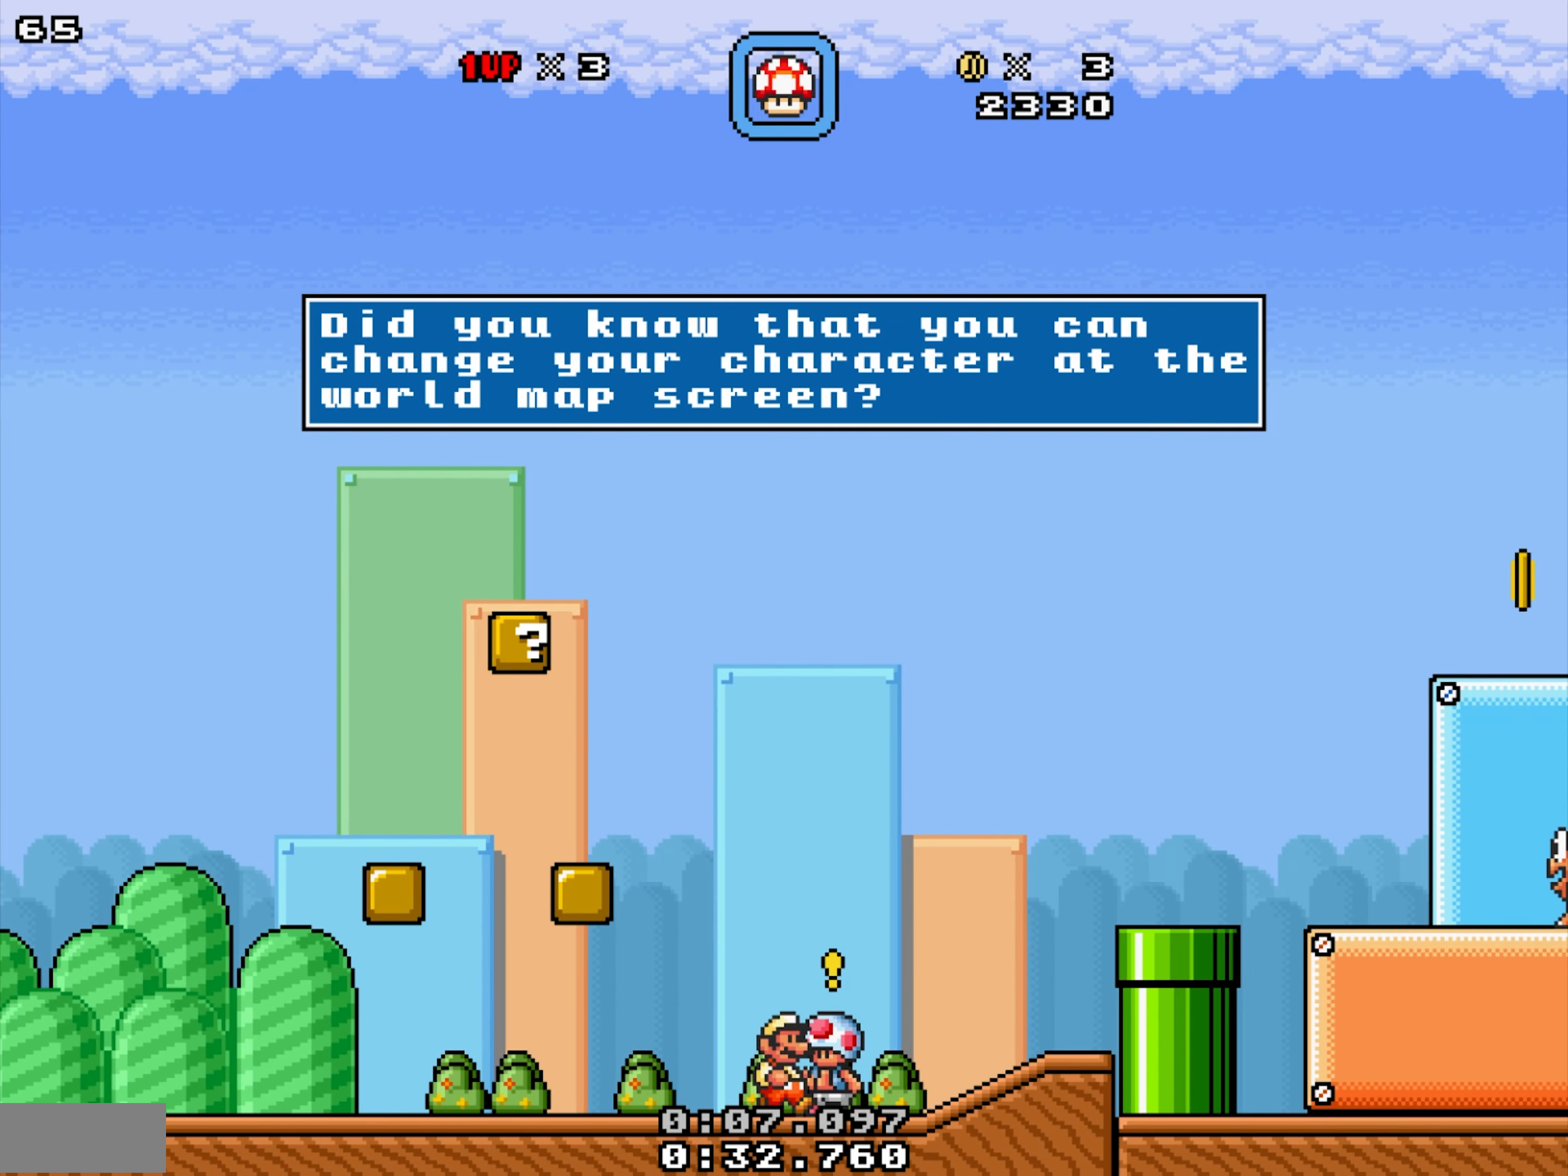
{"buttons": [], "events": []}
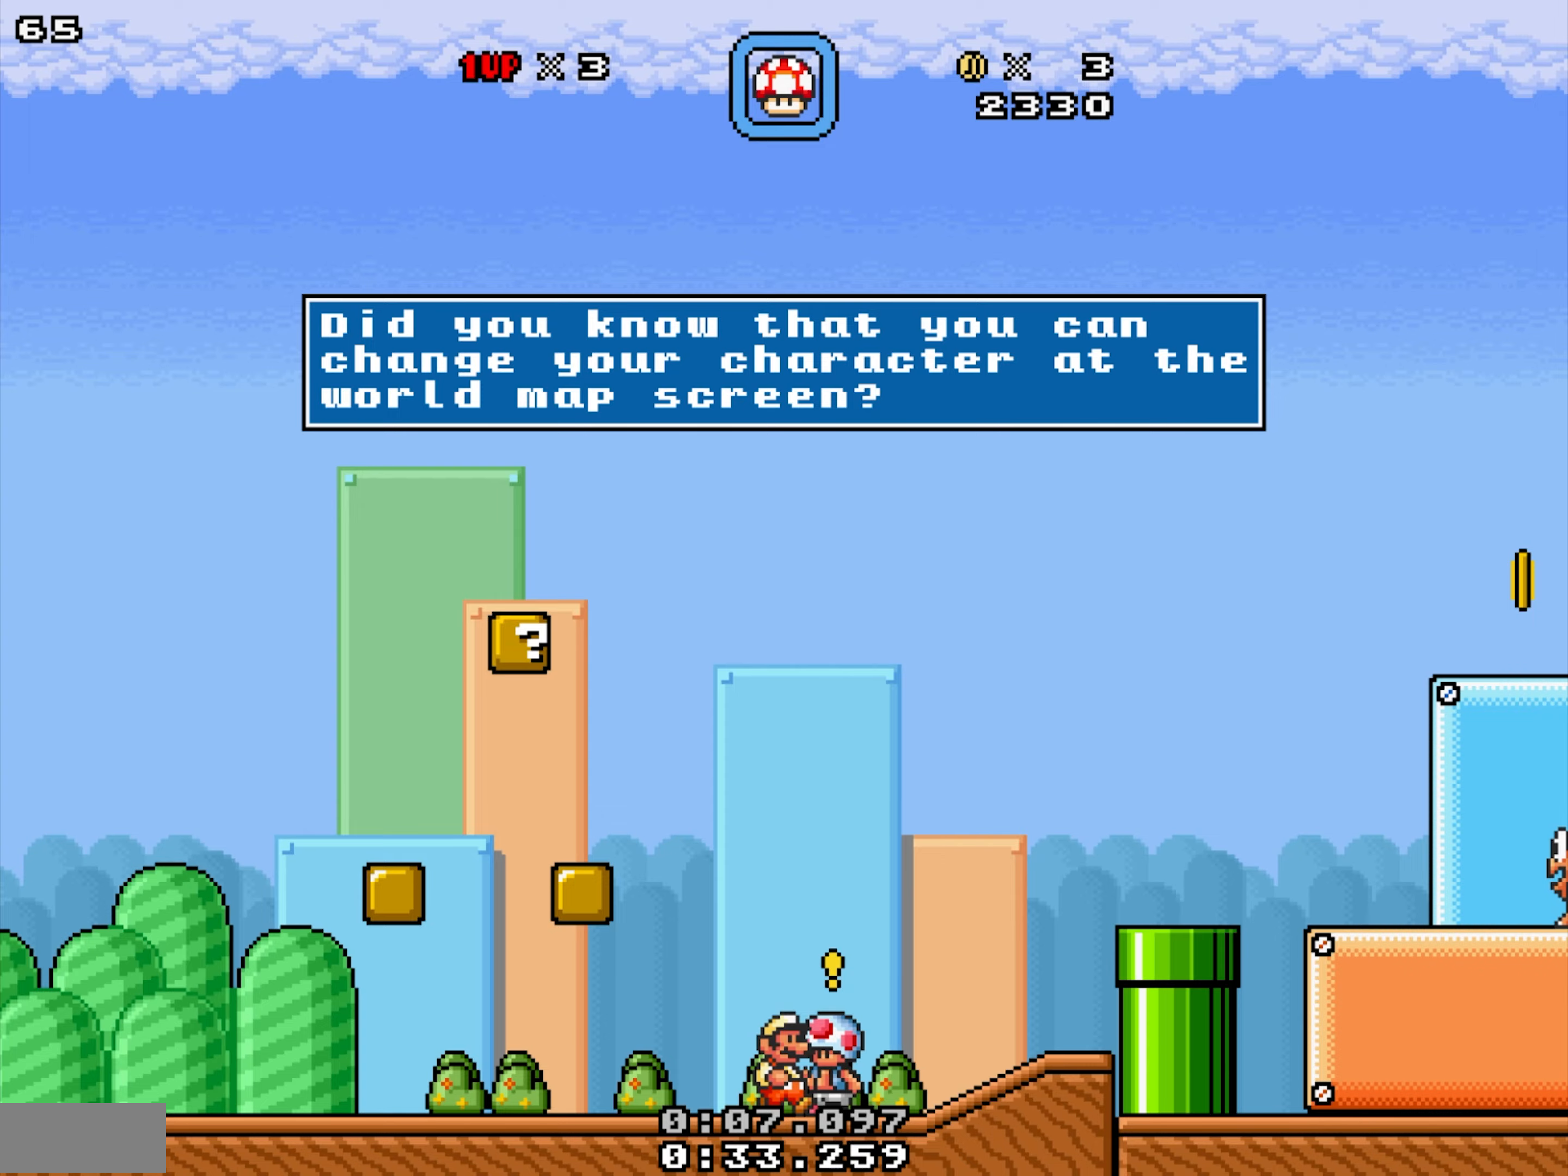
{"buttons": [], "events": [[50, "Y", "down"], [134, "Y", "up"]]}
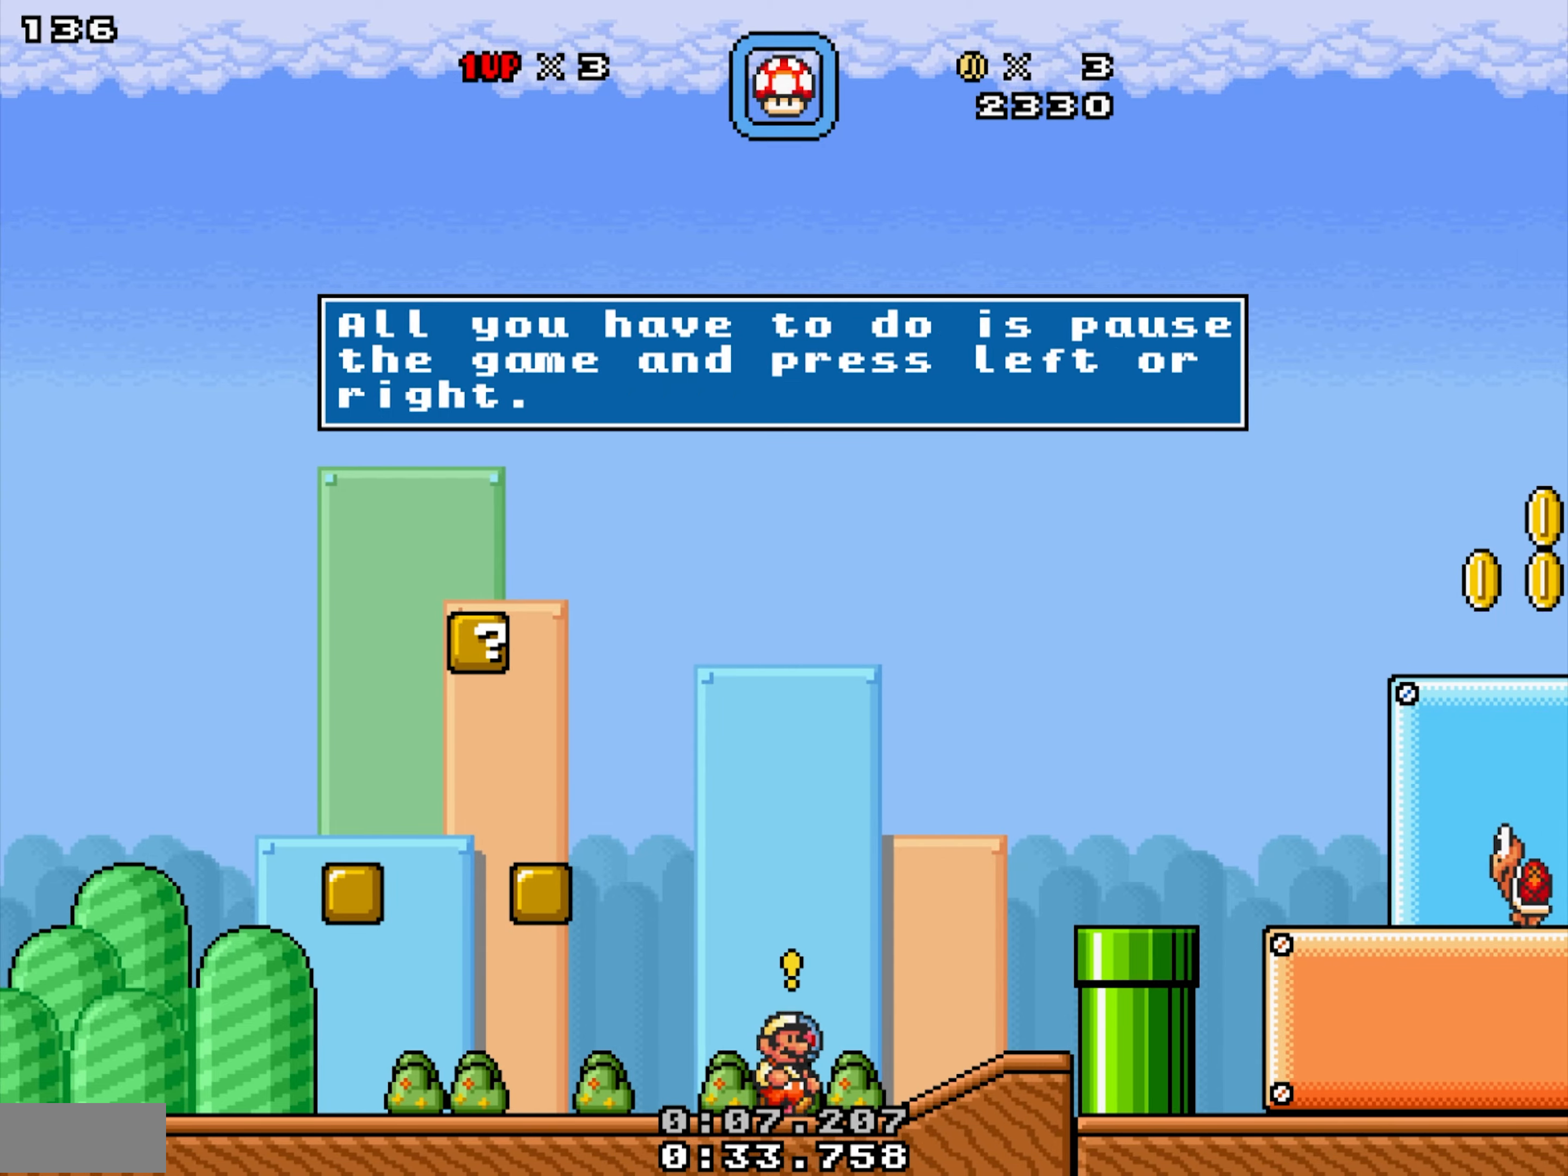
{"buttons": [], "events": []}
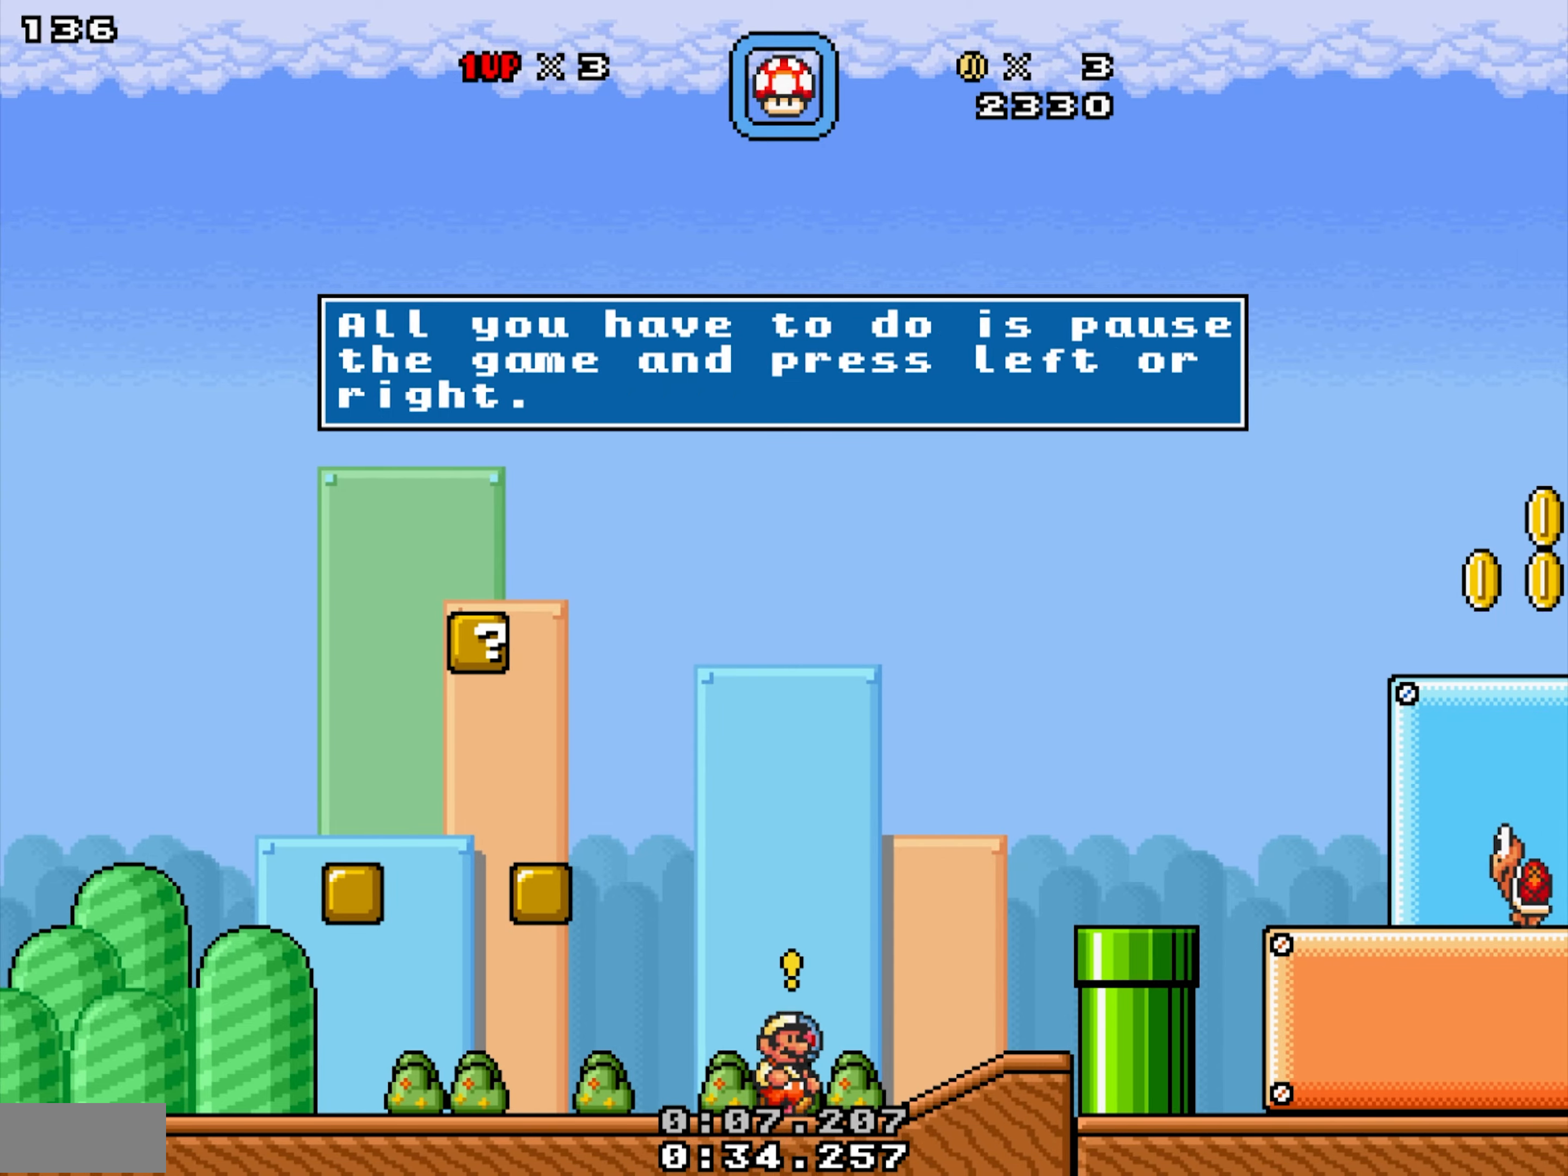
{"buttons": [], "events": [[17, "Y", "down"], [84, "DPAD_RIGHT", "down"], [84, "Y", "up"], [217, "Y", "down"], [467, "DPAD_RIGHT", "up"], [467, "Y", "up"]]}
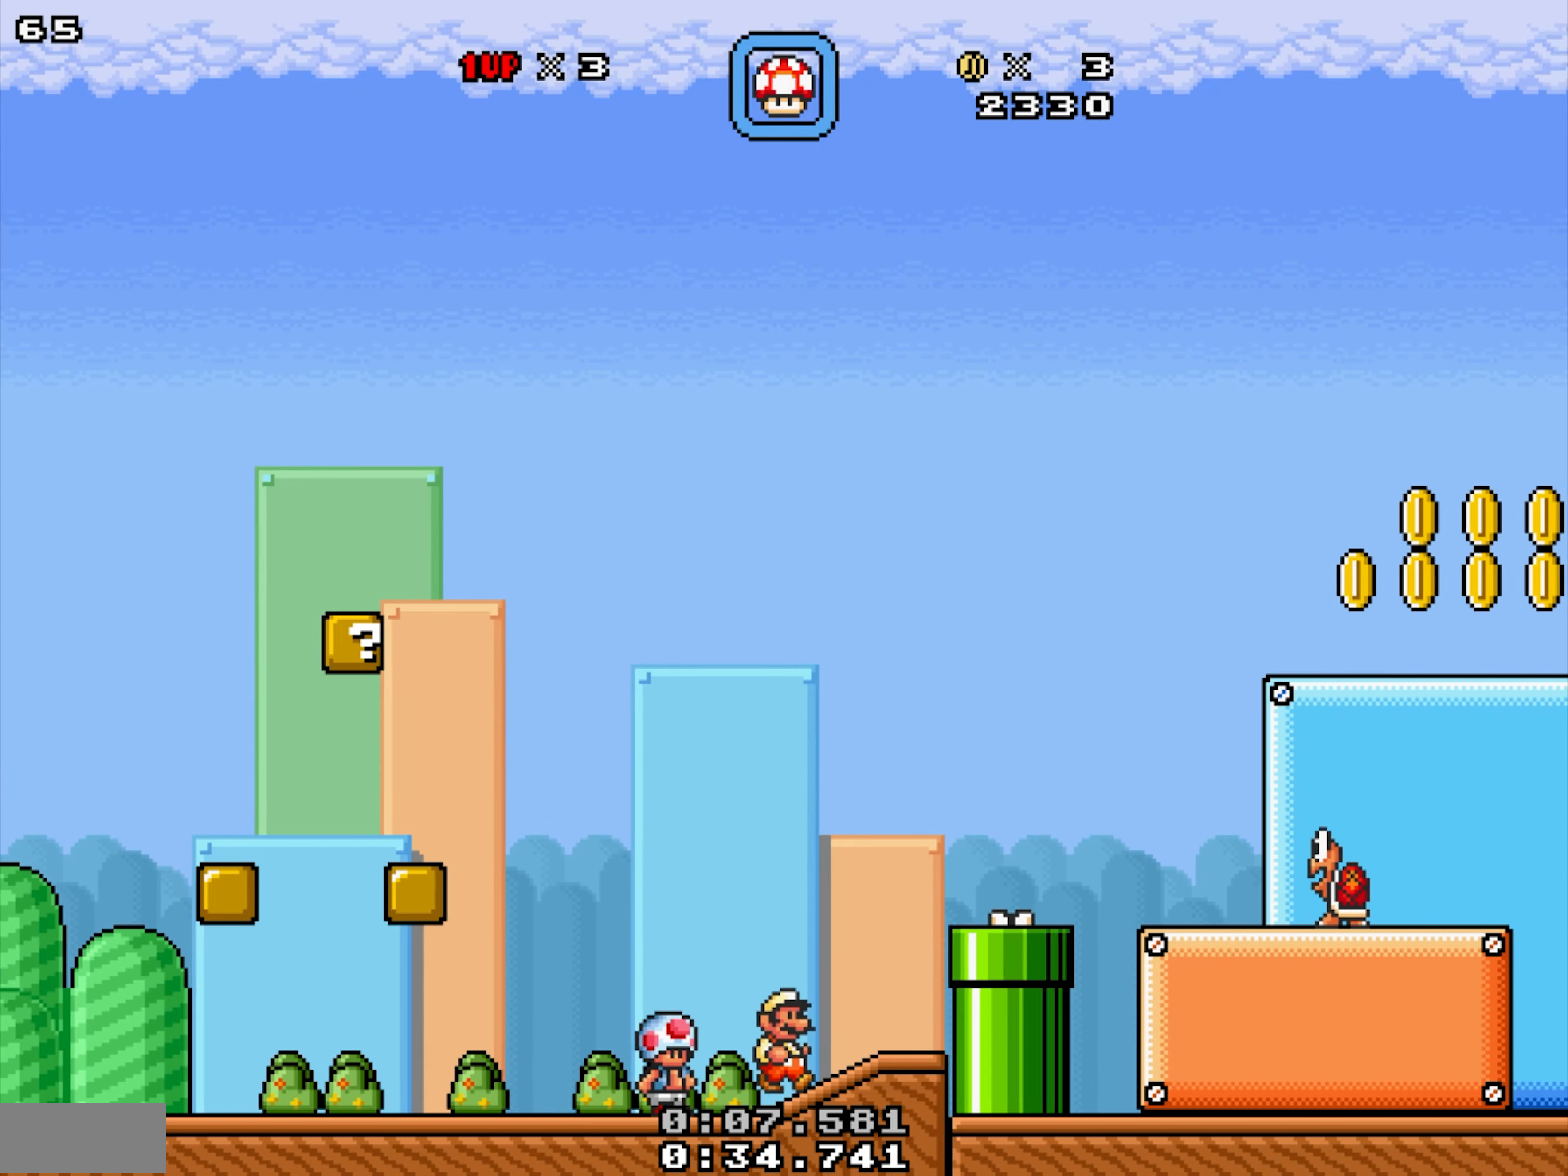
{"buttons": ["DPAD_LEFT"], "events": [[167, "DPAD_LEFT", "down"]]}
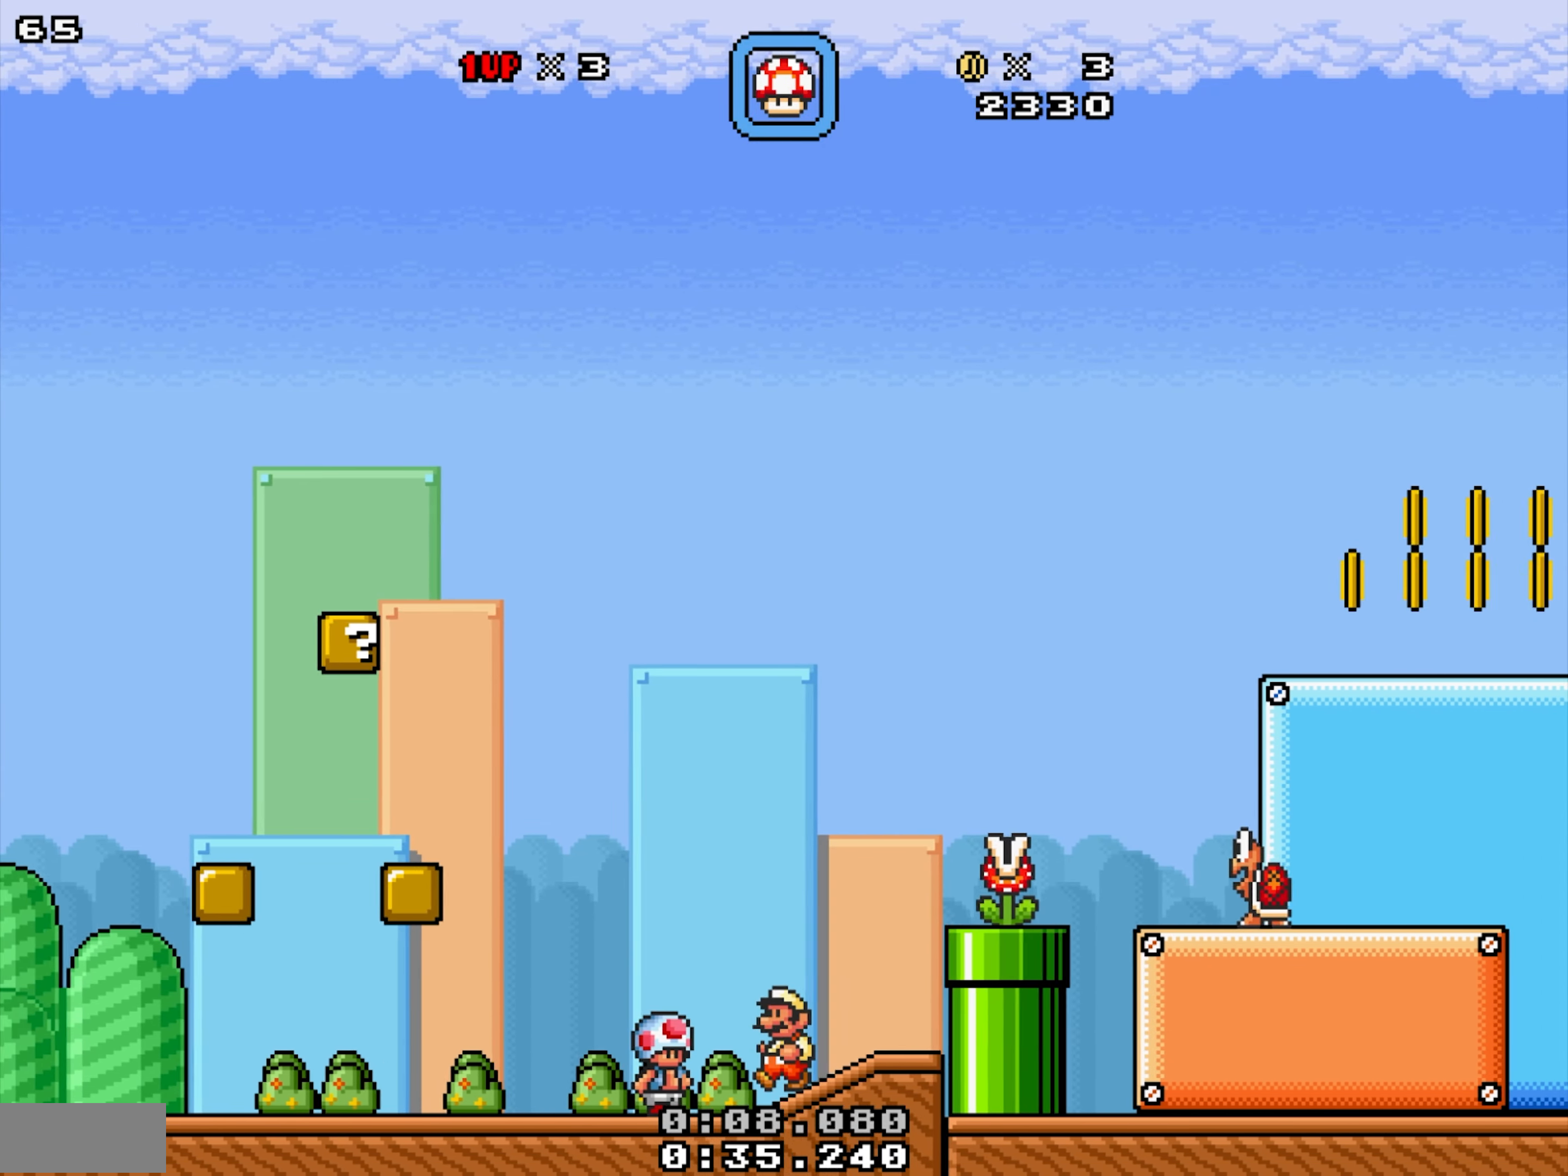
{"buttons": ["Y"], "events": [[217, "DPAD_UP", "down"], [317, "DPAD_LEFT", "up"], [334, "DPAD_UP", "up"], [484, "Y", "down"]]}
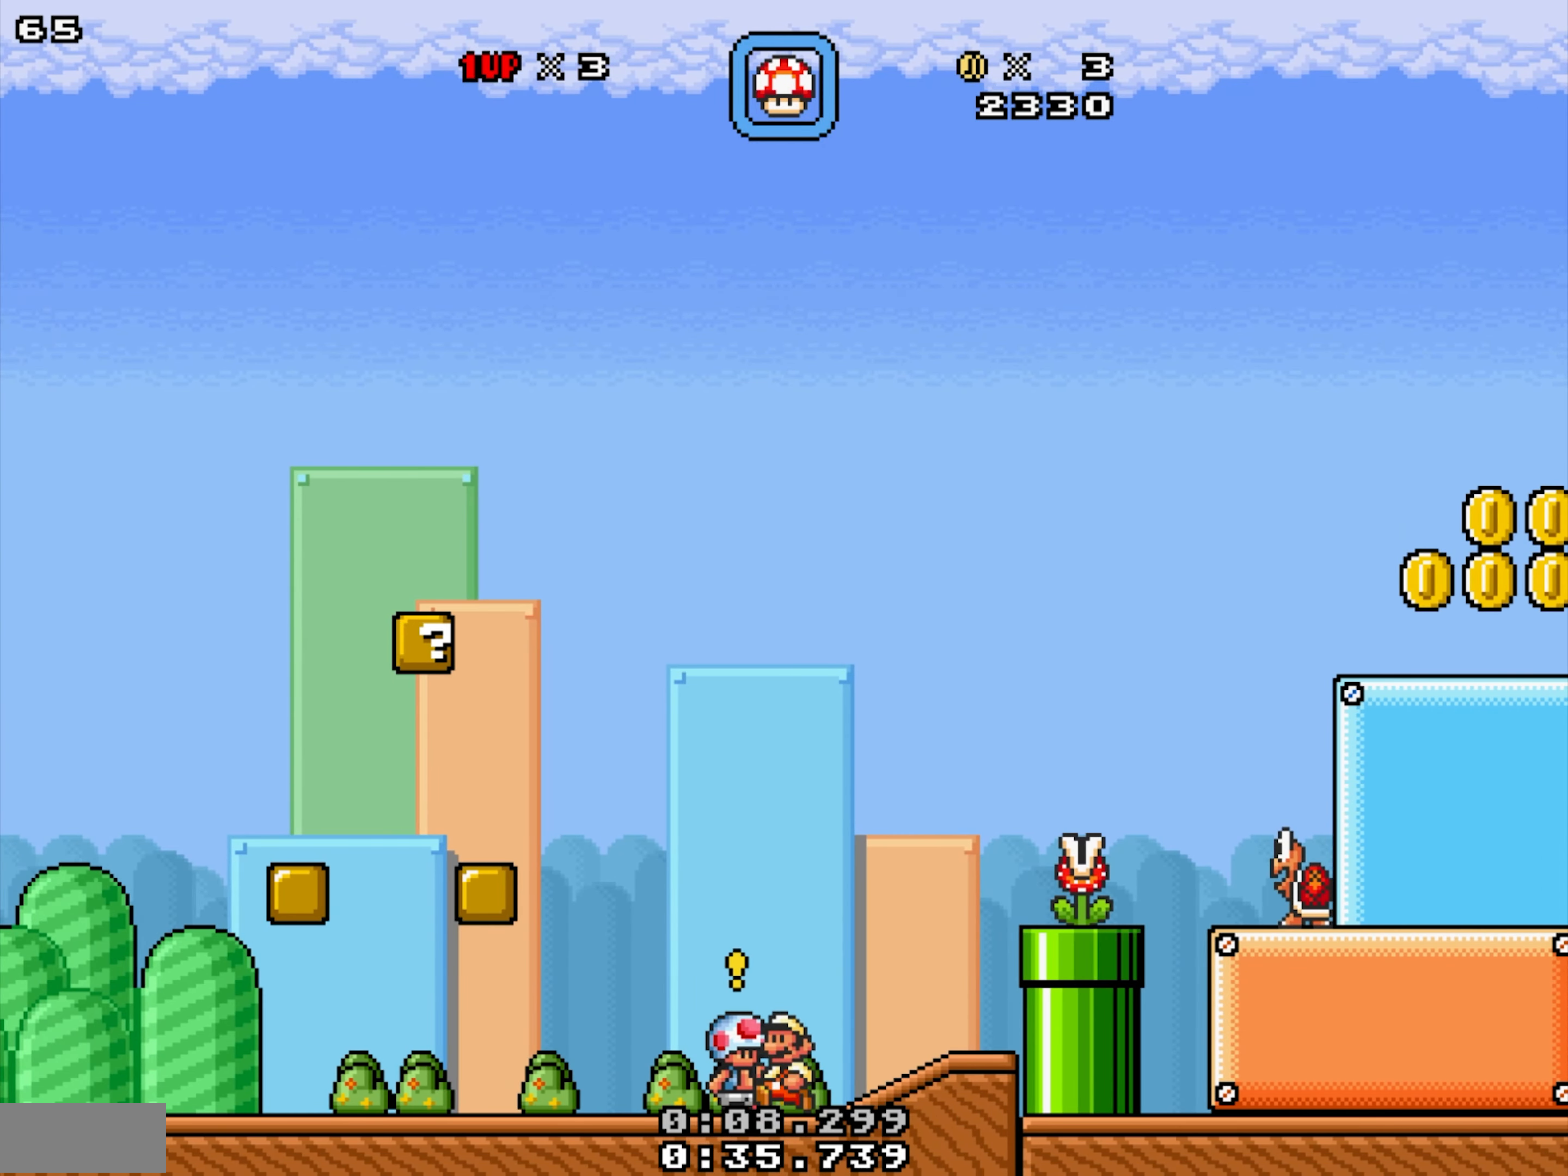
{"buttons": [], "events": [[50, "Y", "up"]]}
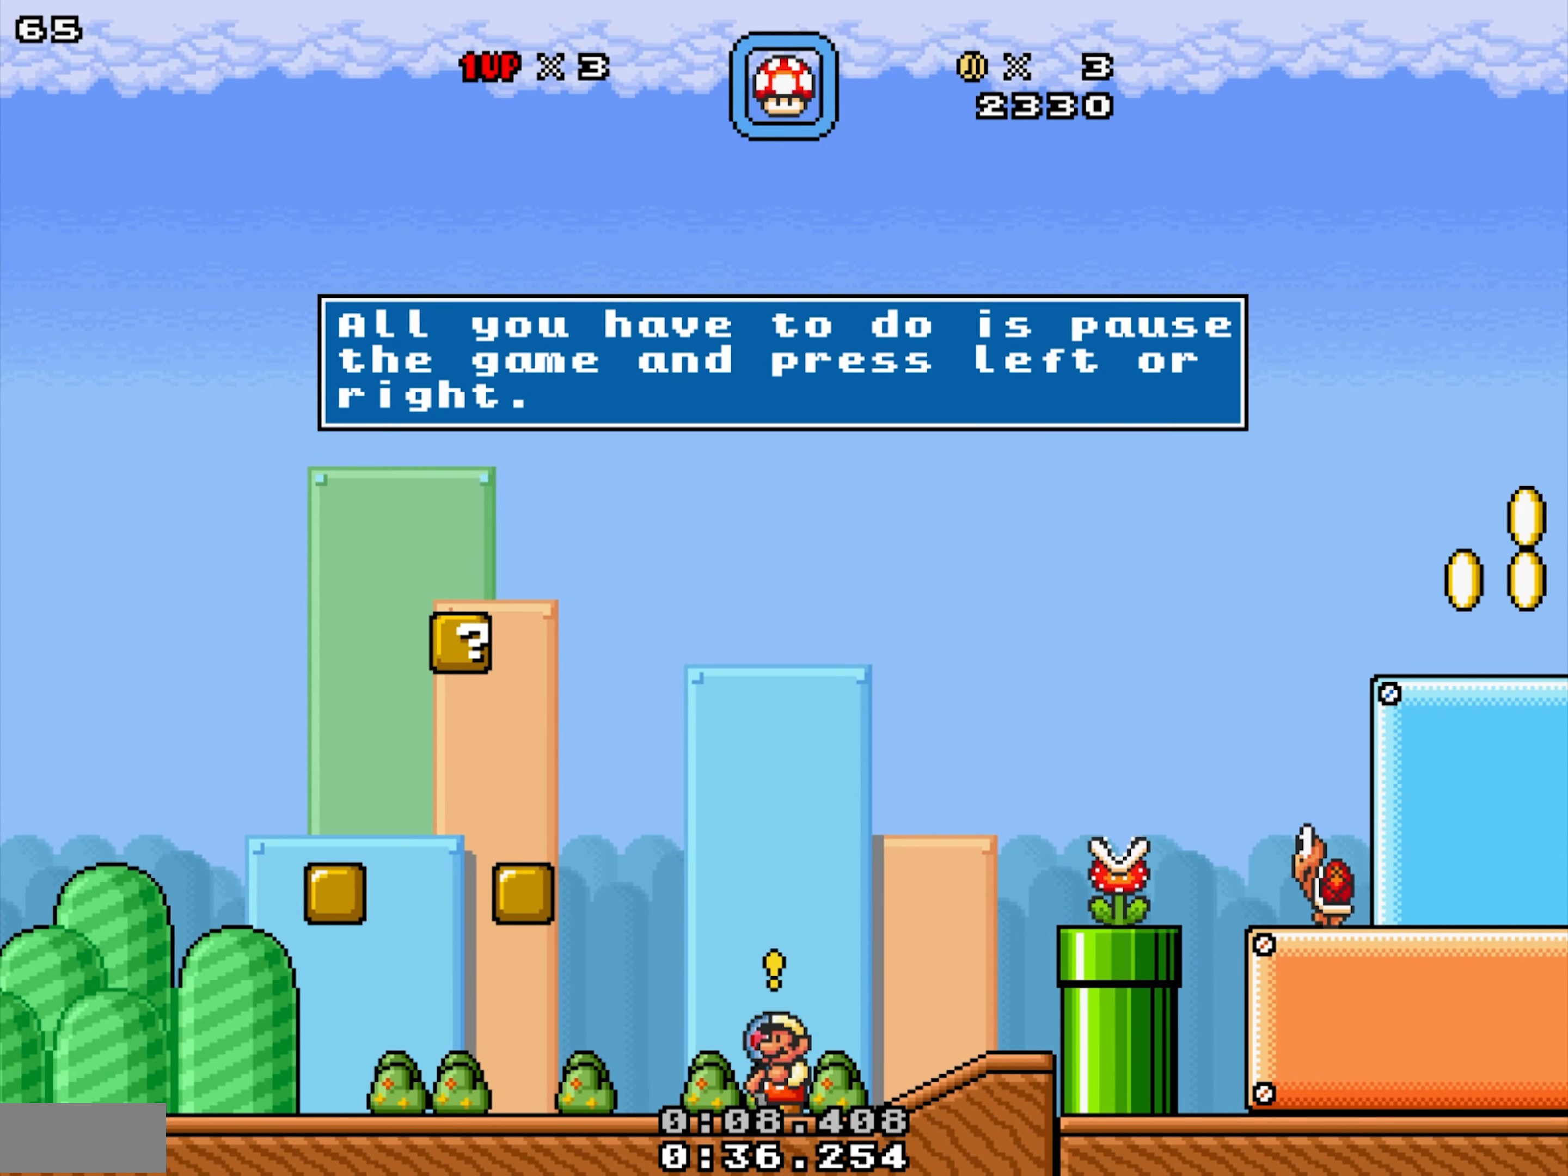
{"buttons": [], "events": [[134, "Y", "down"], [200, "Y", "up"]]}
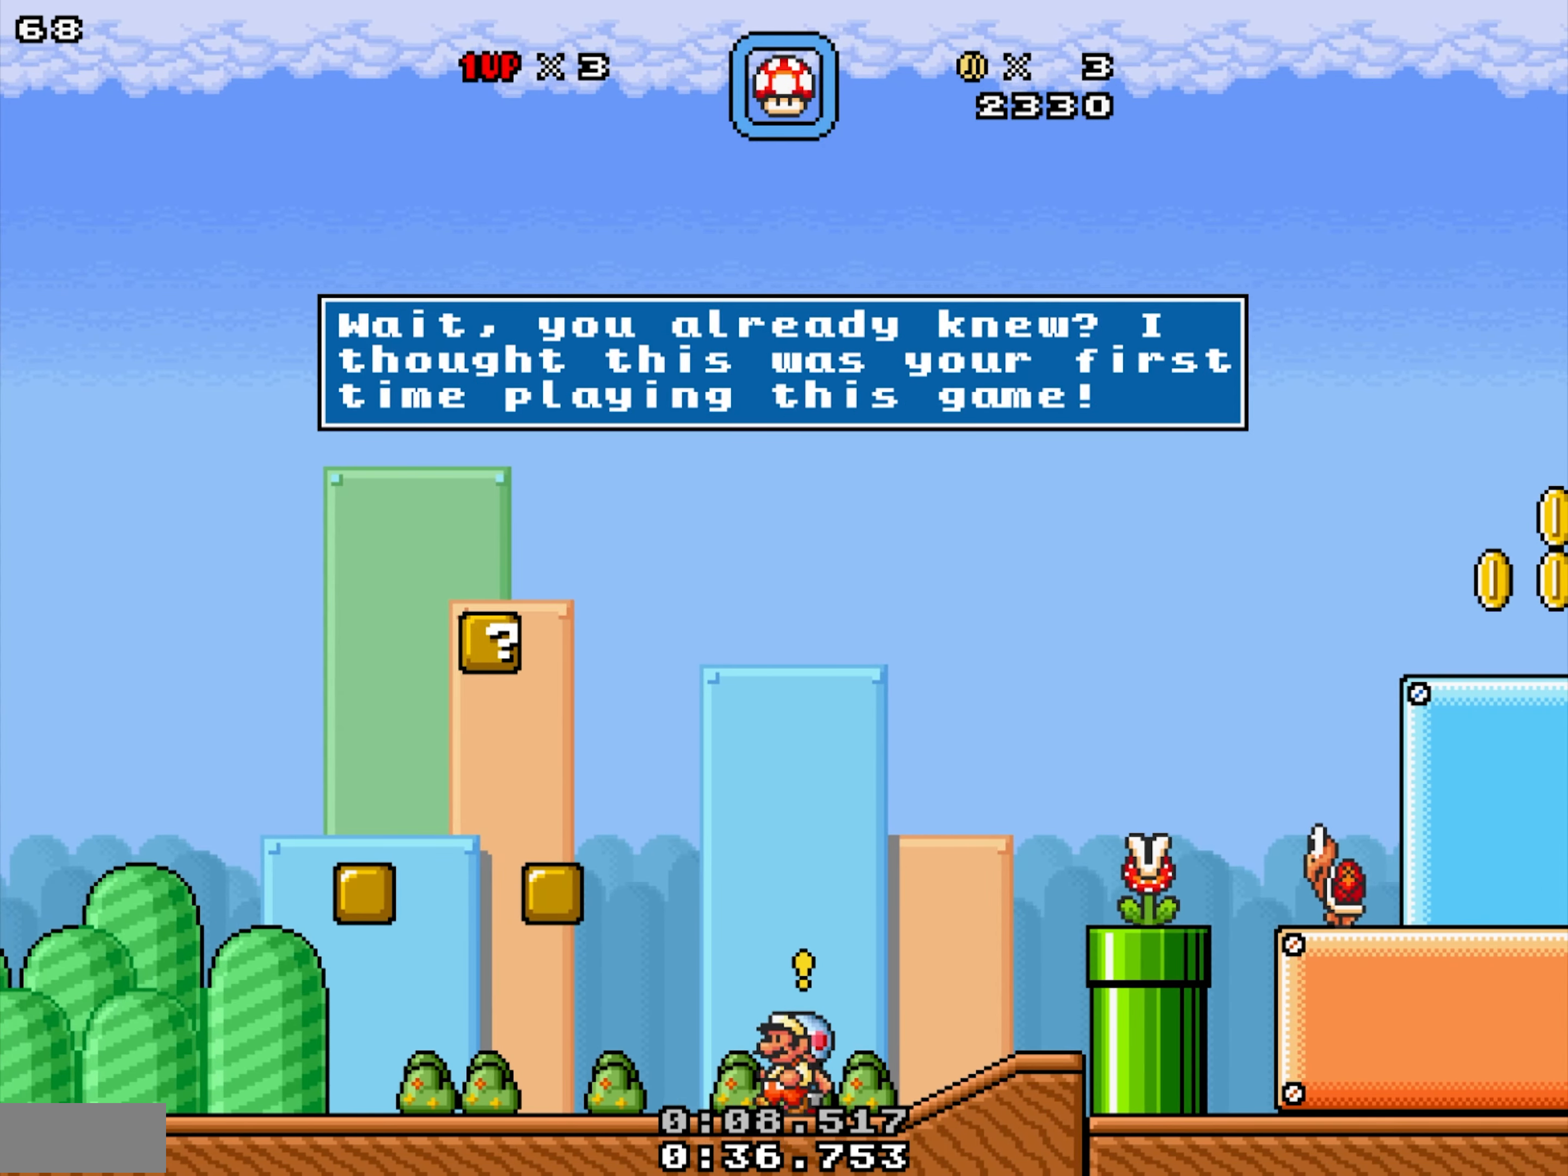
{"buttons": [], "events": []}
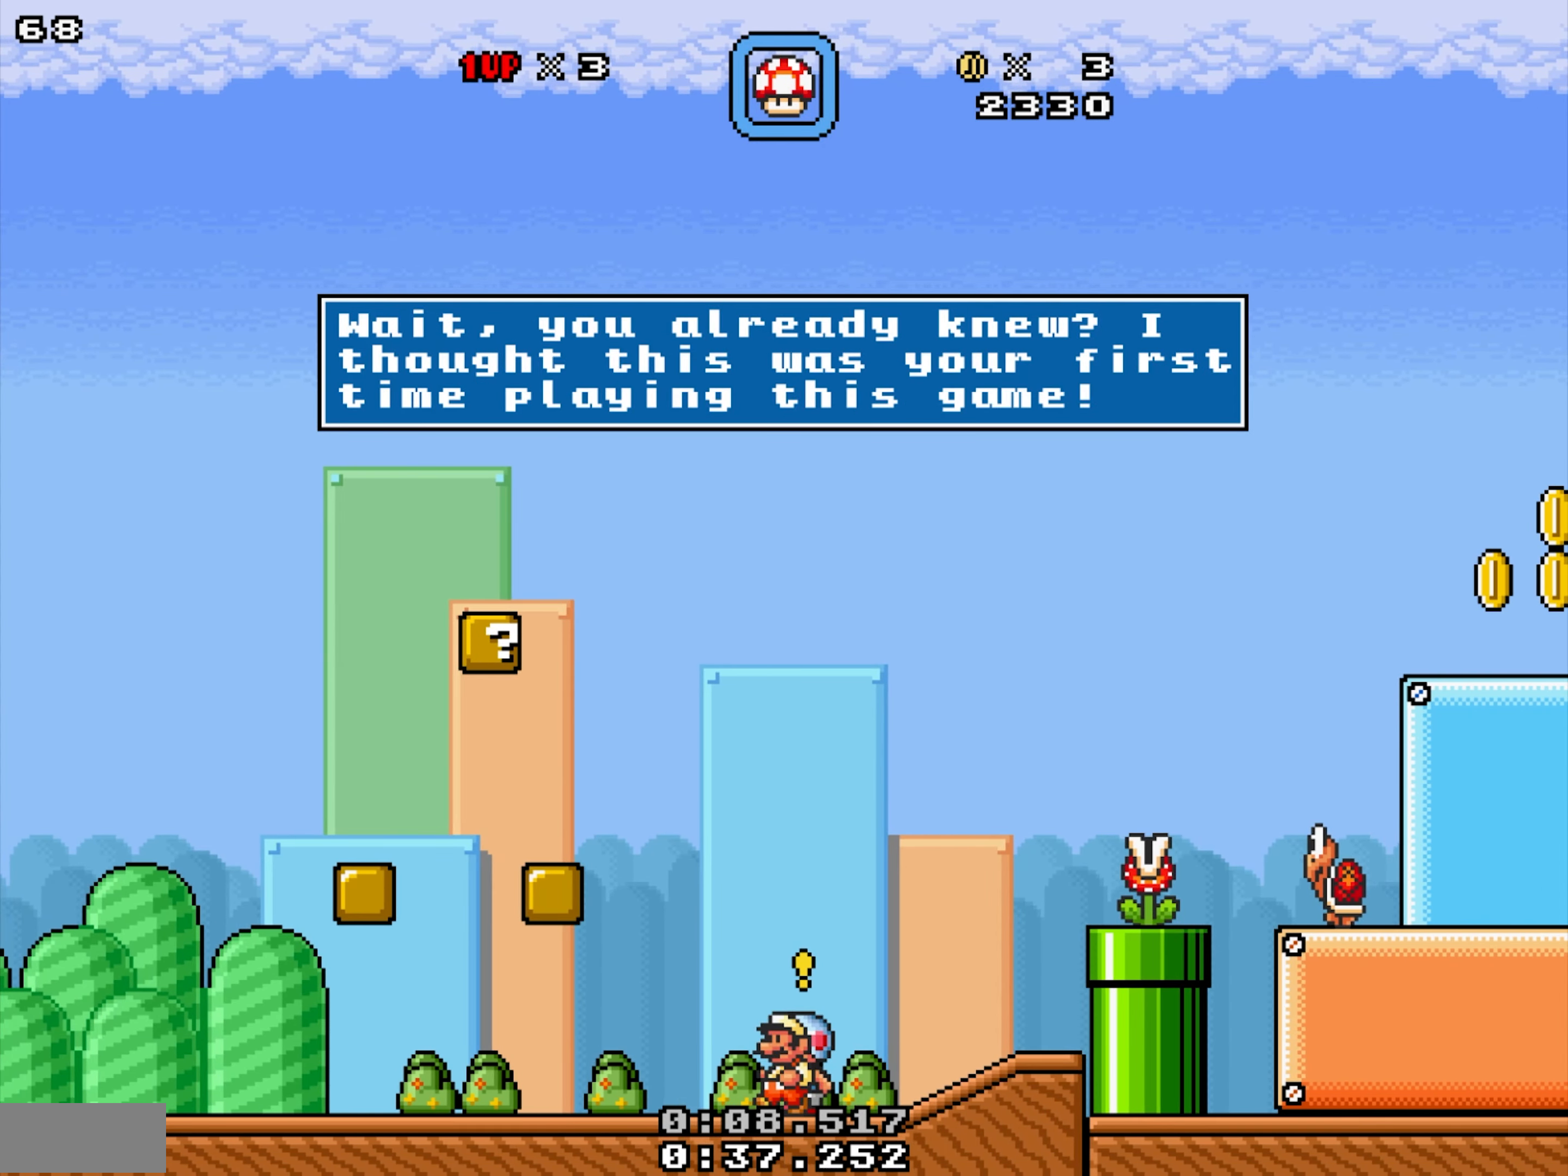
{"buttons": ["Y", "DPAD_RIGHT"], "events": [[367, "DPAD_RIGHT", "down"], [450, "Y", "down"]]}
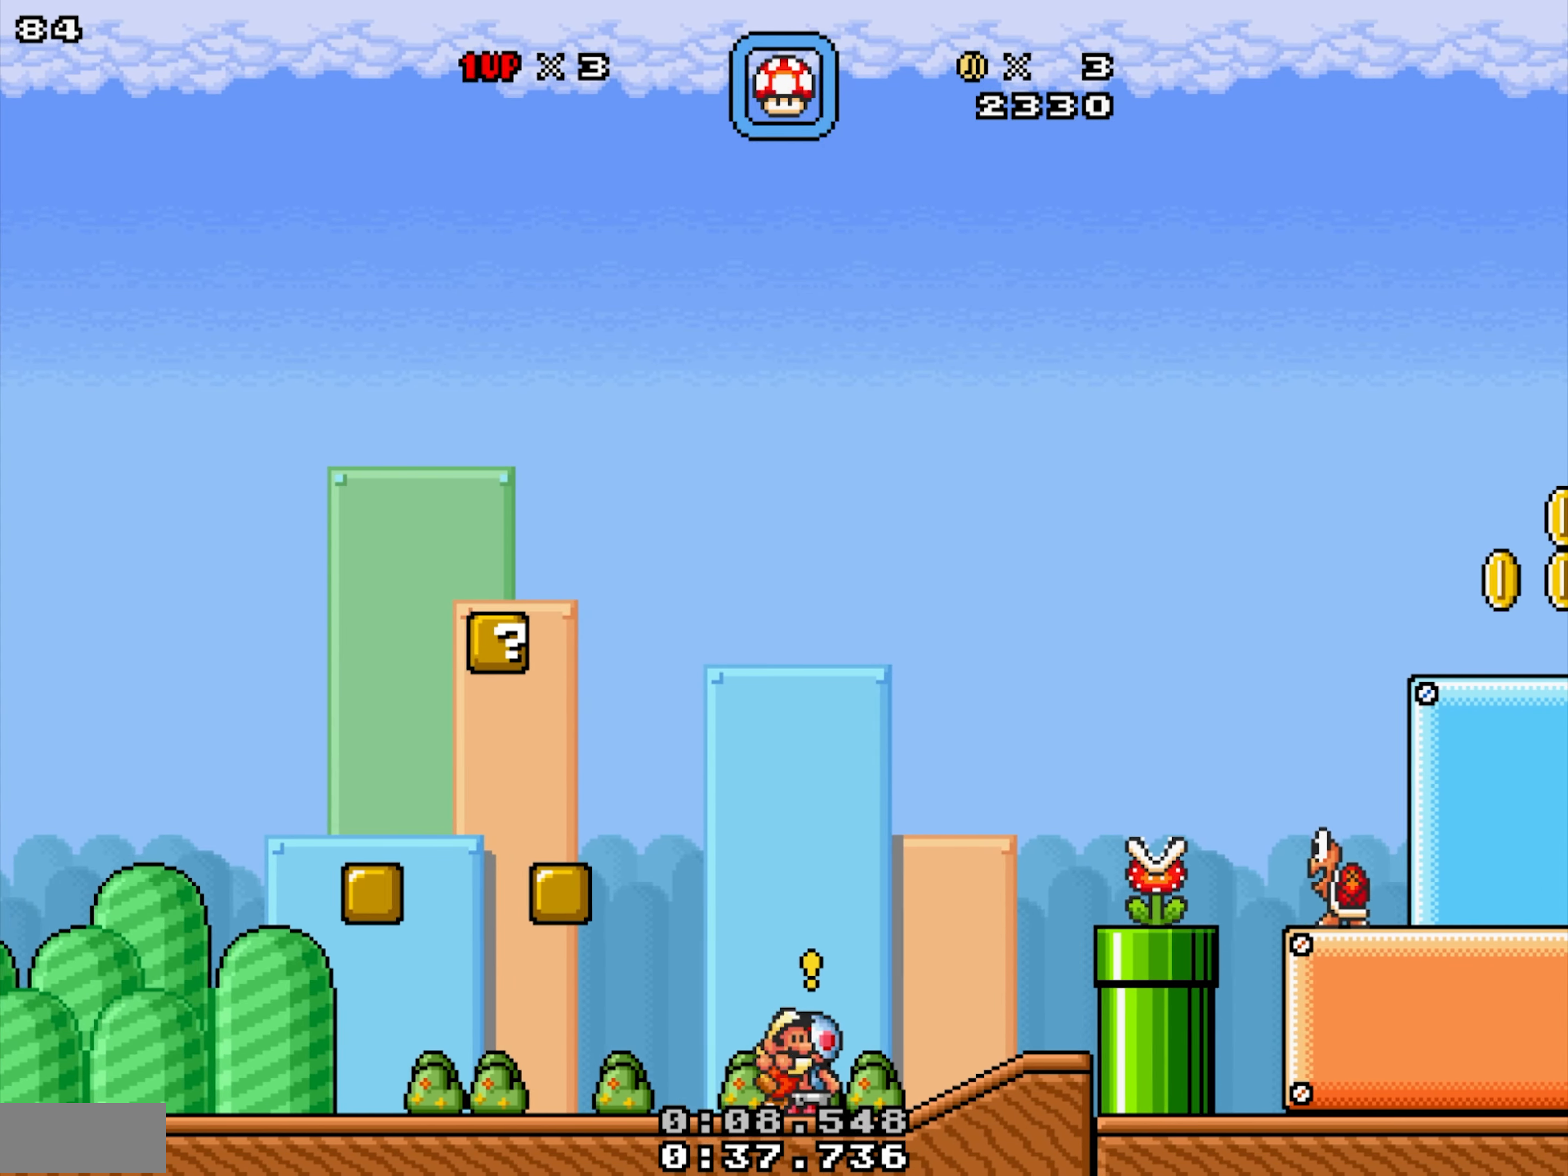
{"buttons": ["X", "DPAD_RIGHT"], "events": [[50, "Y", "up"], [134, "X", "down"]]}